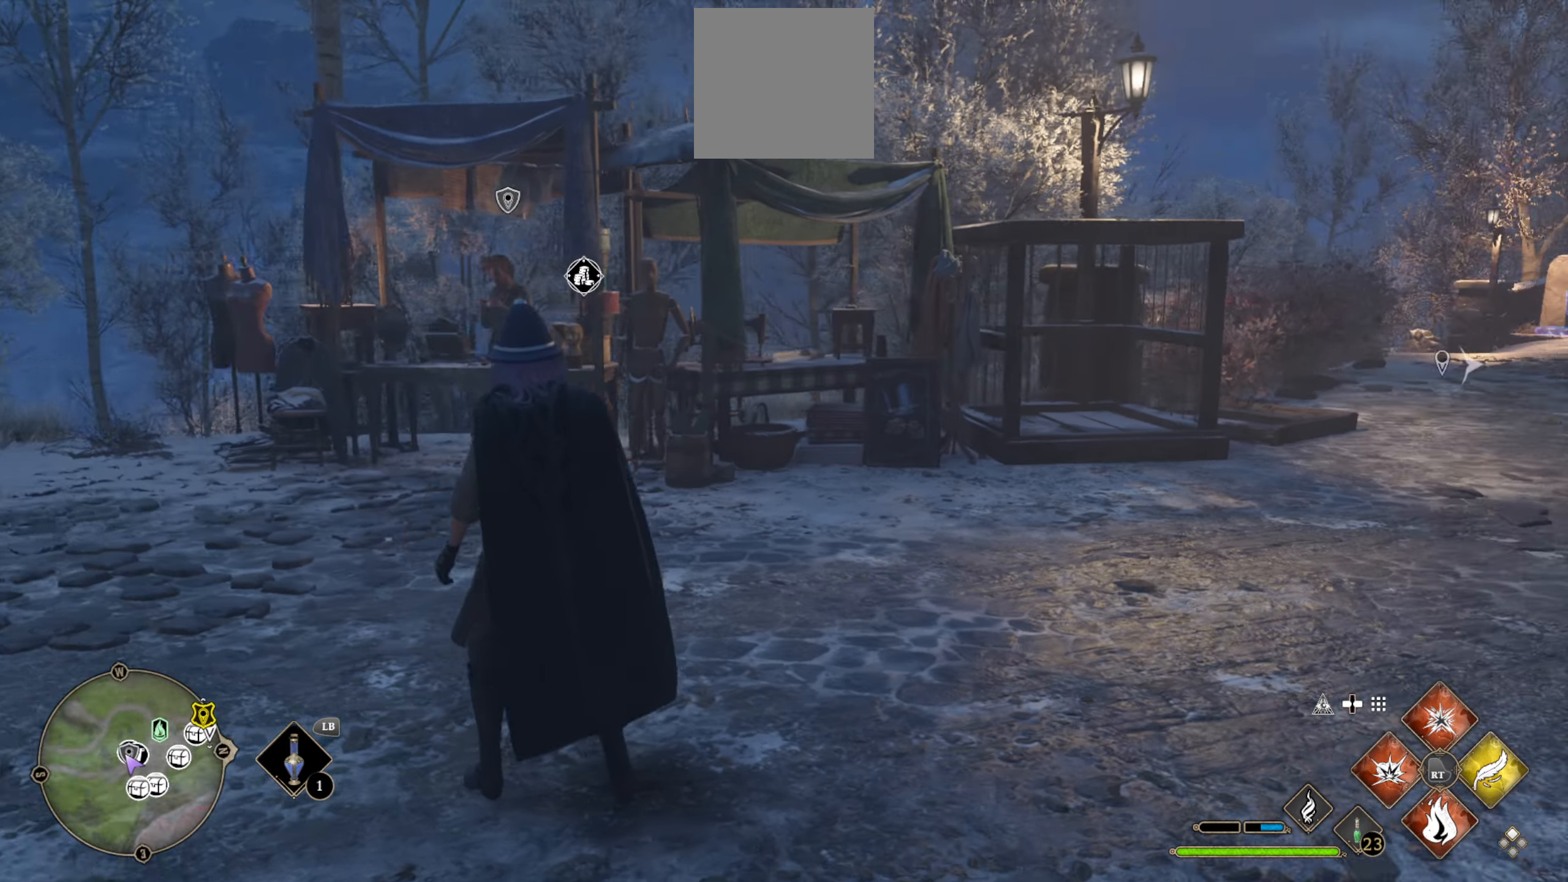
Gameplay with a controller (Xbox layout); each line is a JSON object with the inputs held at the frame after it. "events" lists button and stick changes between this image and that frame as [ms after this image, input, new state], when the widget could be followed in between.
{"buttons": ["L1"], "left_stick": "up", "right_stick": "center", "events": [[167, "right_stick", "center"], [484, "L1", "down"], [484, "left_stick", "up"]]}
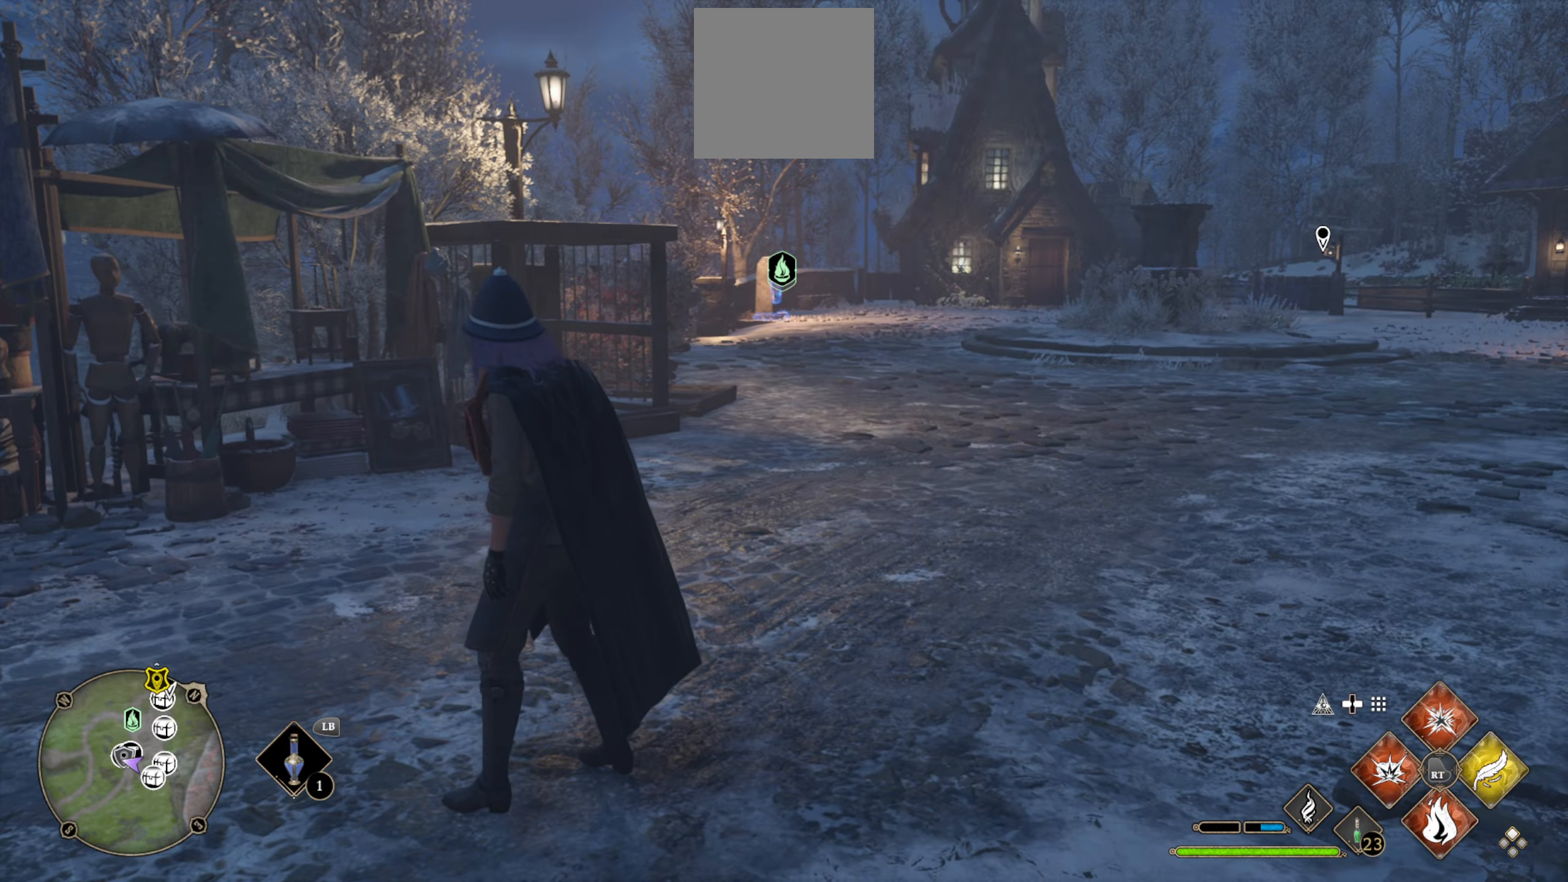
{"buttons": ["B", "L1"], "left_stick": "up-right", "right_stick": "center", "events": [[200, "left_stick", "up-right"], [334, "B", "down"]]}
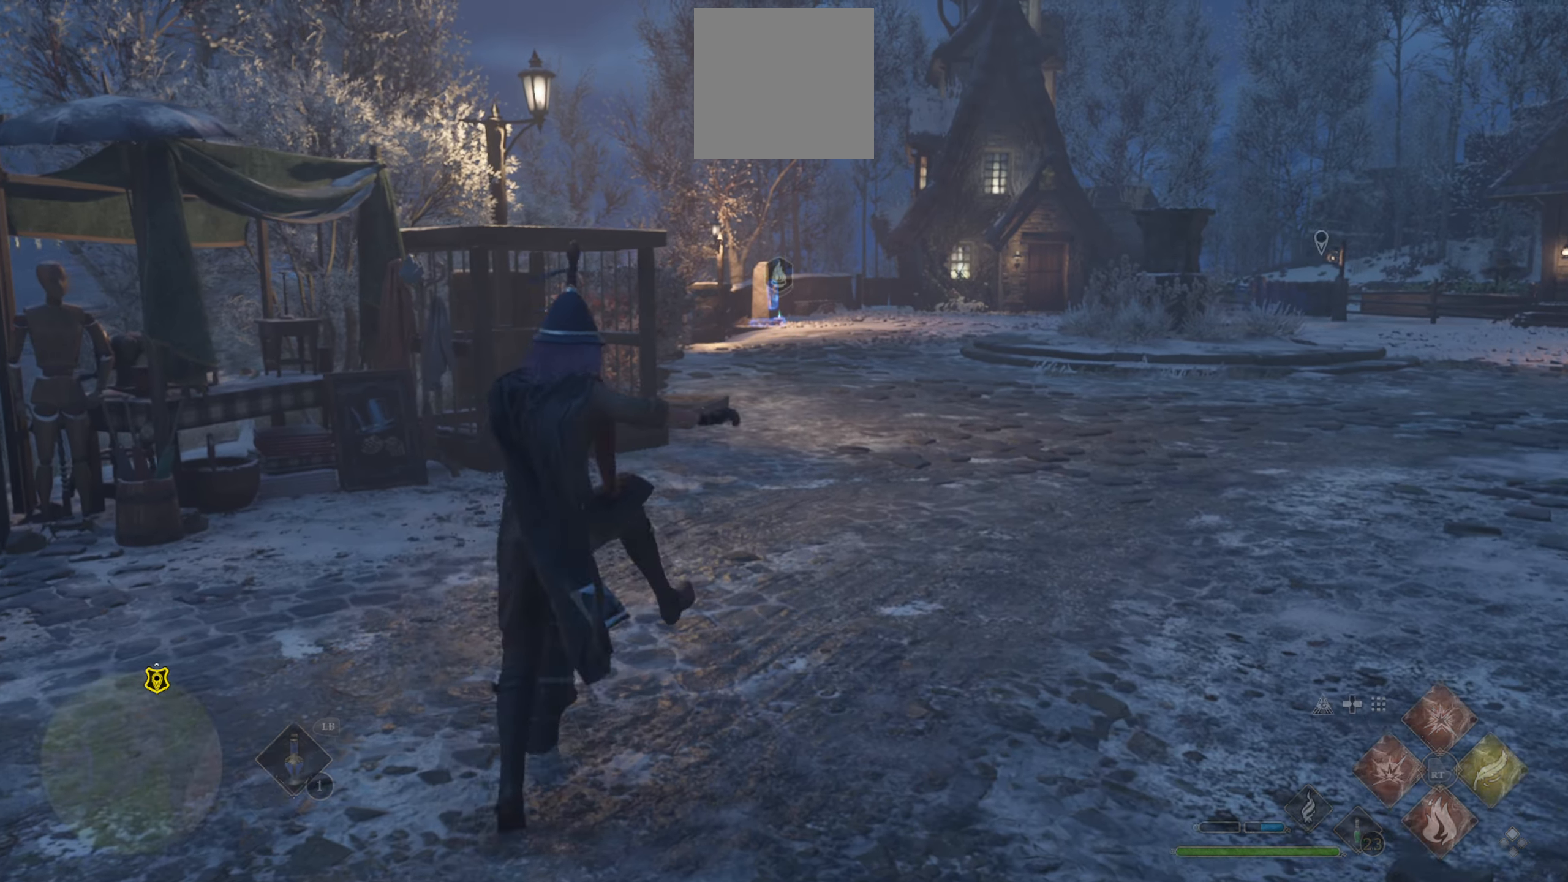
{"buttons": [], "left_stick": "up", "right_stick": "center", "events": [[300, "B", "up"], [417, "L1", "up"], [417, "left_stick", "up"]]}
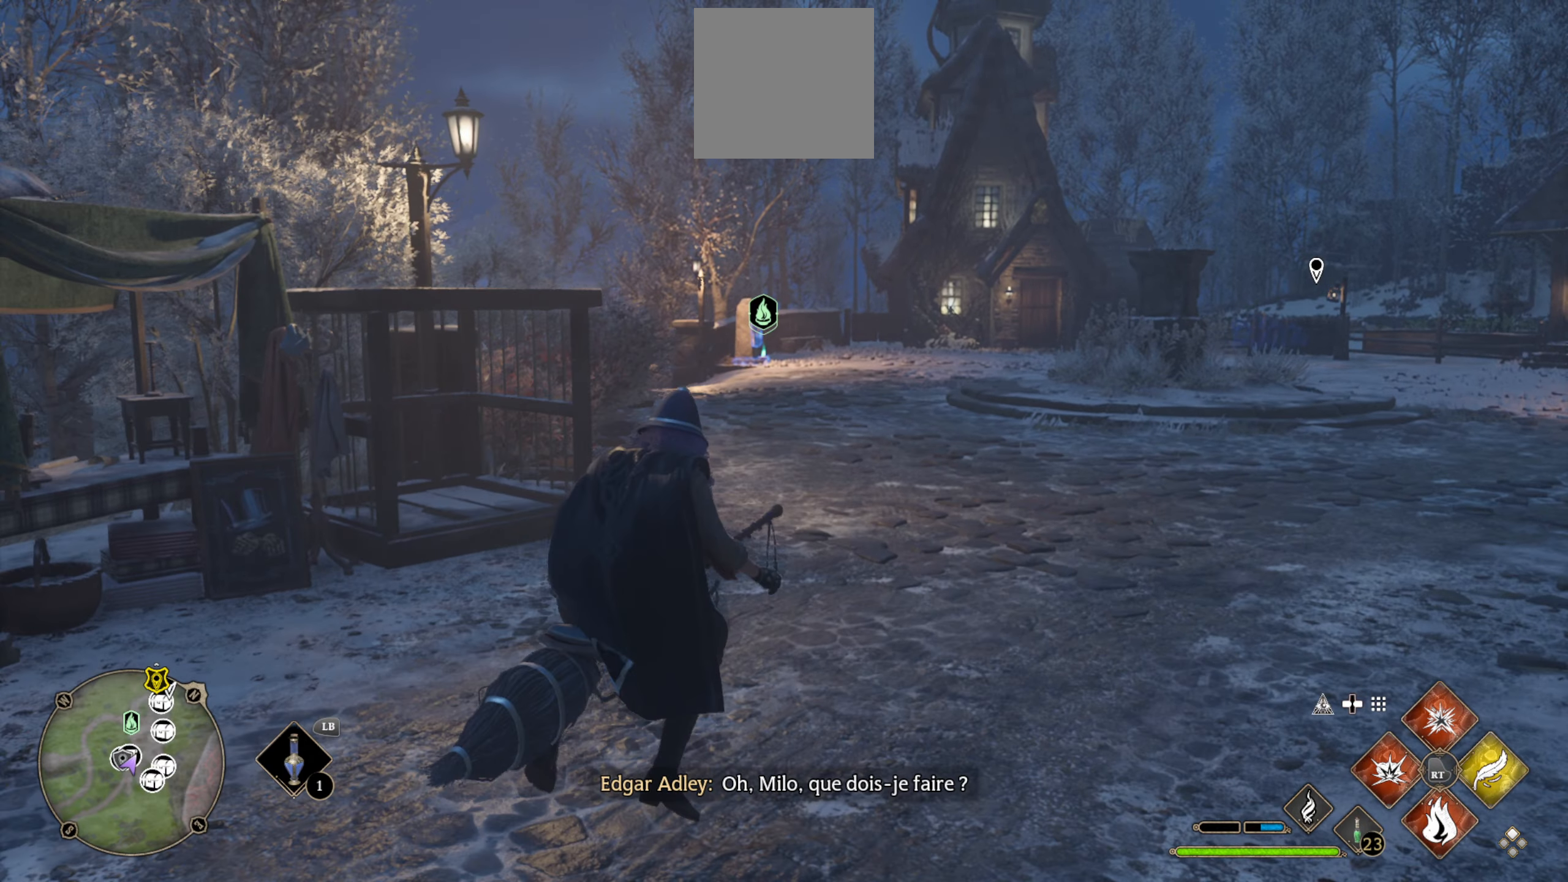
{"buttons": ["R2"], "left_stick": "up-left", "right_stick": "down-left", "events": [[234, "R2", "down"], [350, "left_stick", "up-left"], [384, "right_stick", "down-left"]]}
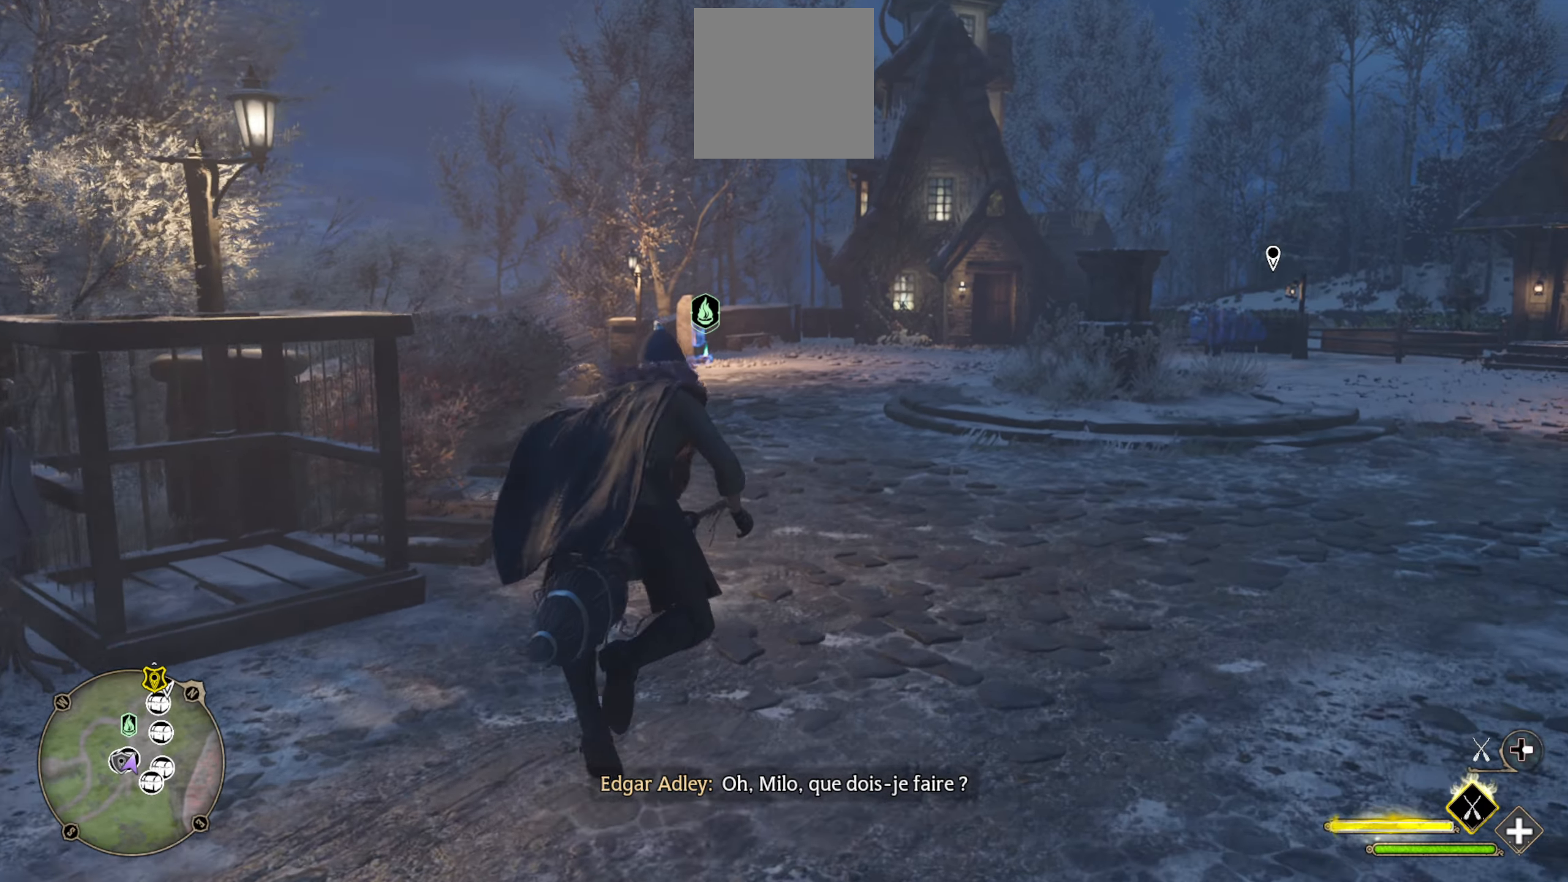
{"buttons": ["R2"], "left_stick": "up-left", "right_stick": "center", "events": [[417, "right_stick", "center"]]}
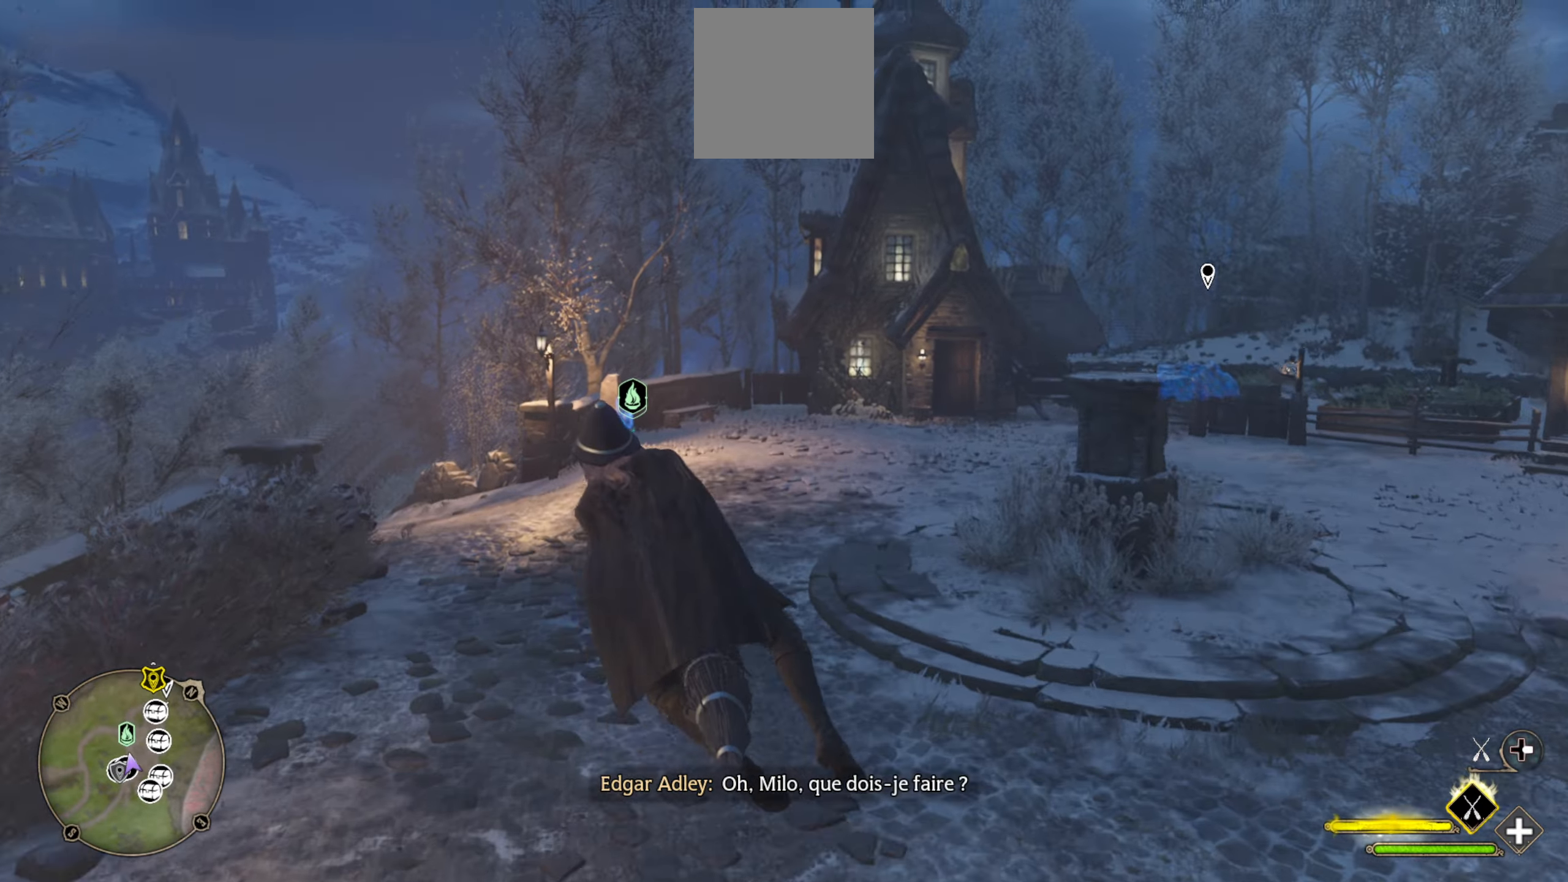
{"buttons": ["R2"], "left_stick": "up-left", "right_stick": "center", "events": [[34, "right_stick", "left"], [417, "right_stick", "center"]]}
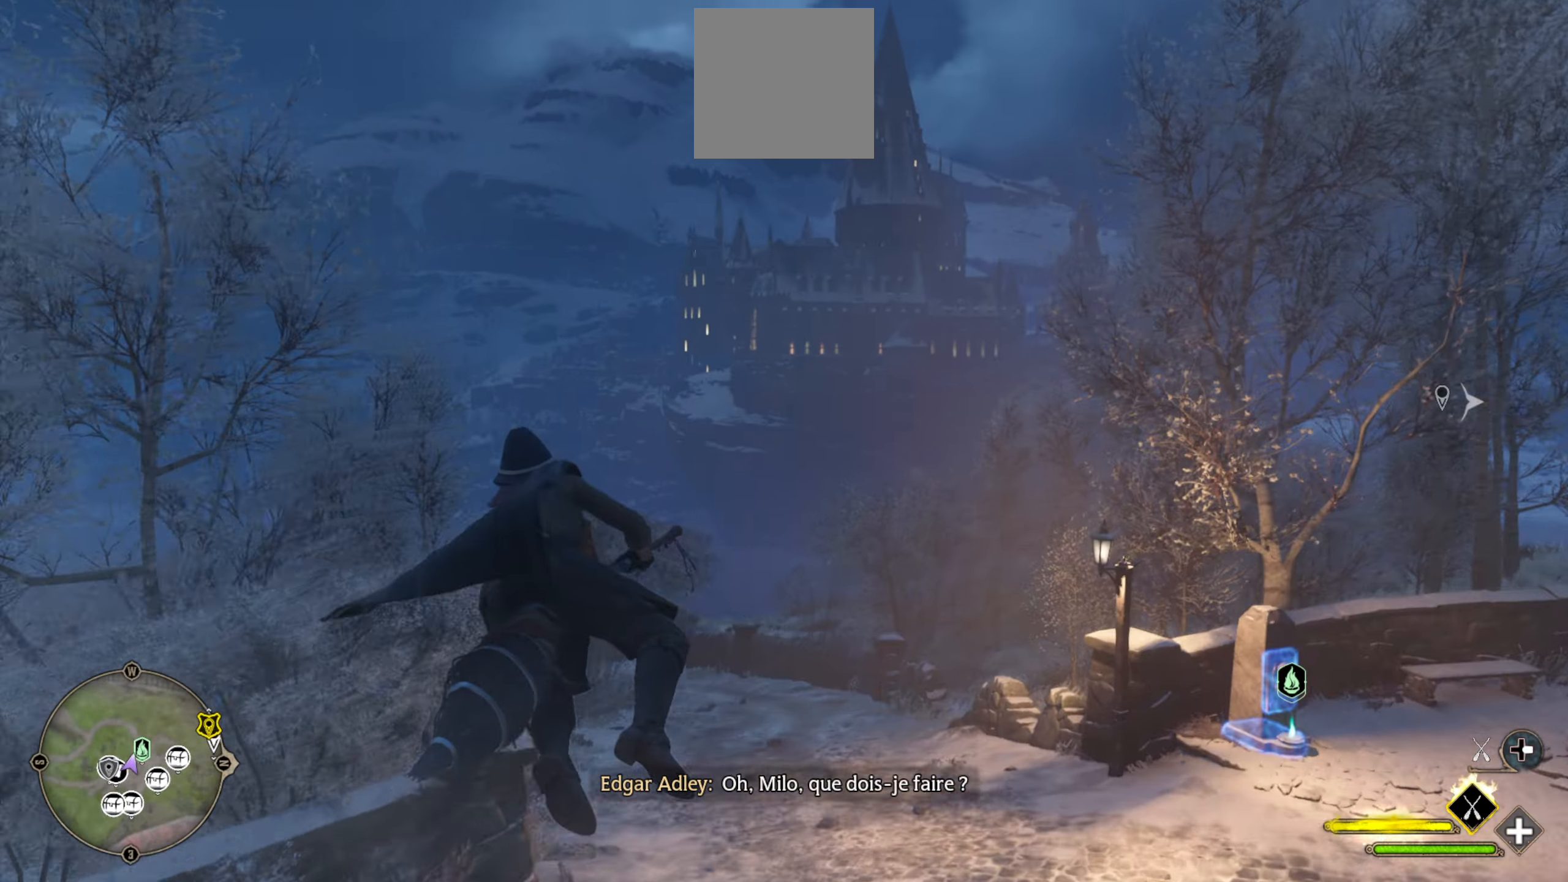
{"buttons": ["R2"], "left_stick": "up-left", "right_stick": "left", "events": [[317, "right_stick", "left"]]}
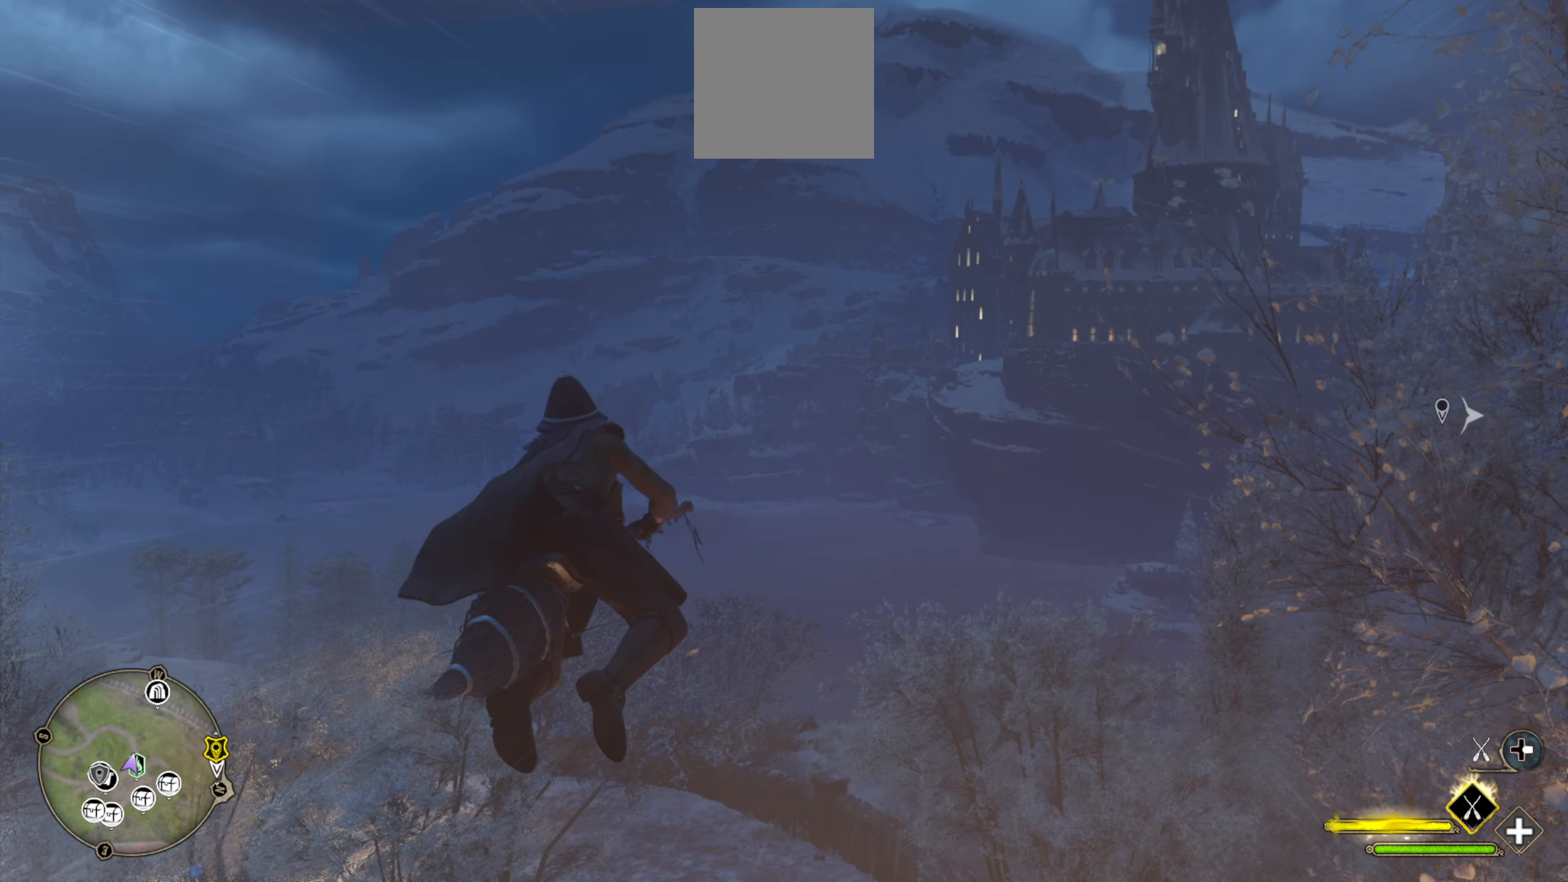
{"buttons": ["R2", "L3"], "left_stick": "up-left", "right_stick": "center", "events": [[200, "right_stick", "center"], [367, "L3", "down"]]}
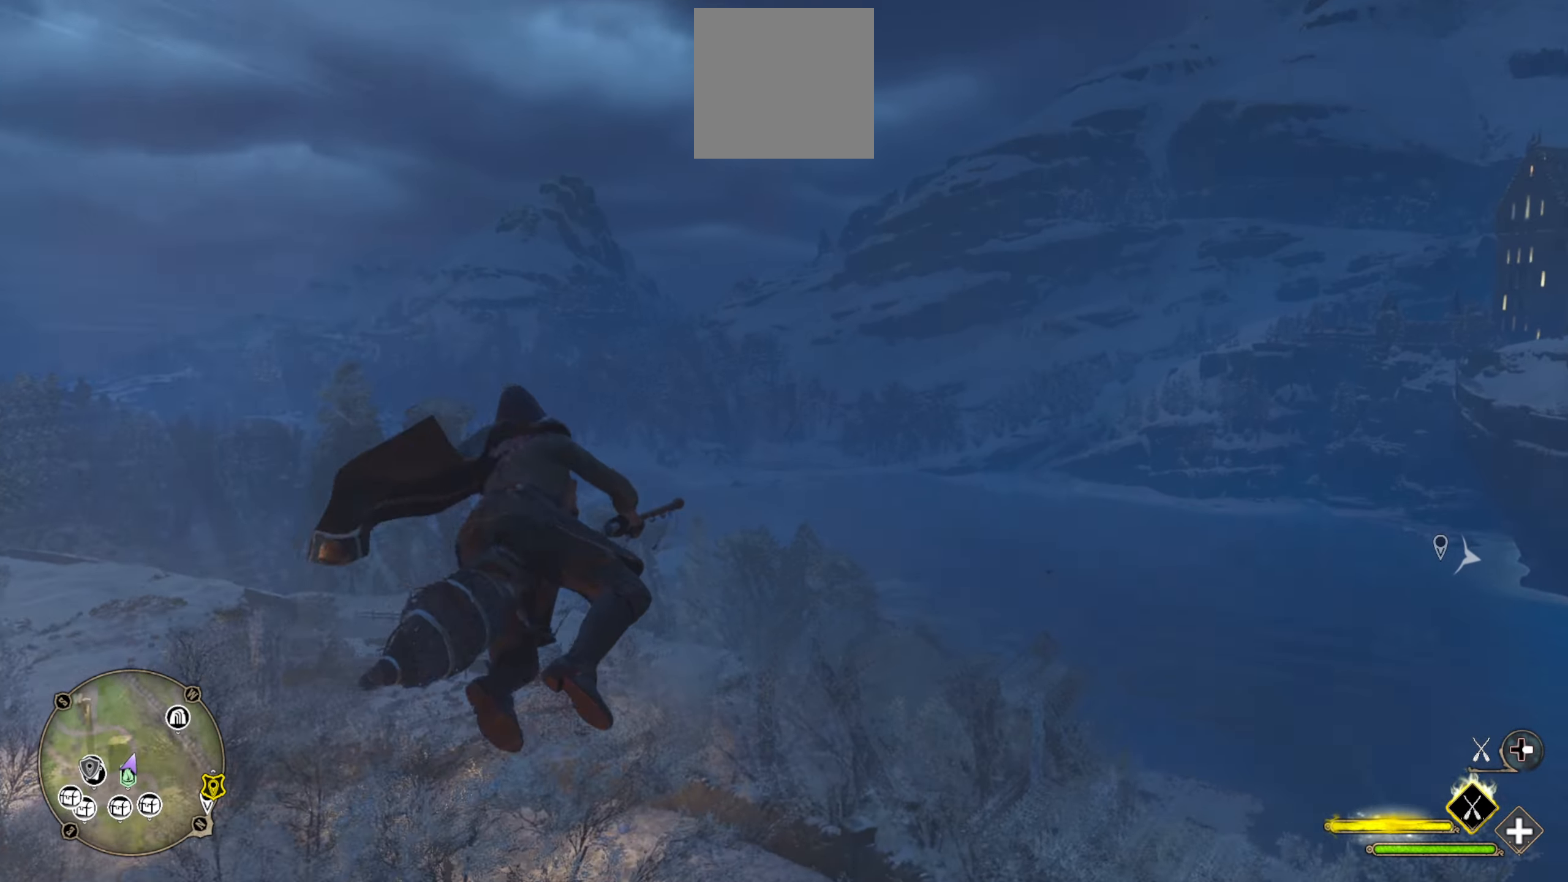
{"buttons": ["L2", "R2"], "left_stick": "up-left", "right_stick": "left", "events": [[184, "L2", "down"], [350, "L3", "up"], [350, "right_stick", "left"]]}
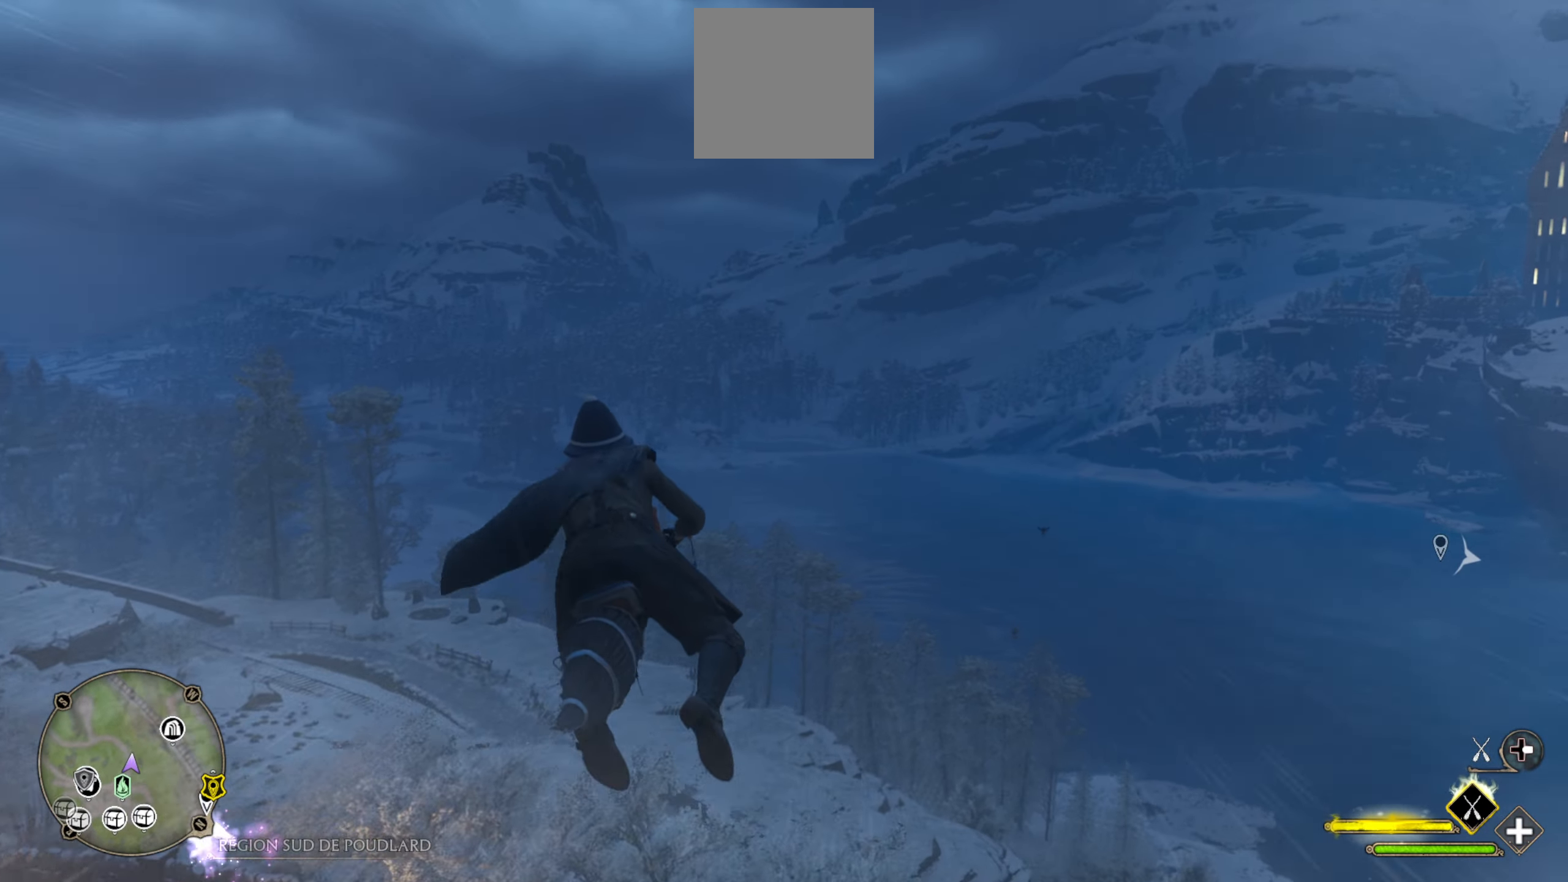
{"buttons": ["L2", "R2"], "left_stick": "up-left", "right_stick": "center", "events": [[117, "right_stick", "center"]]}
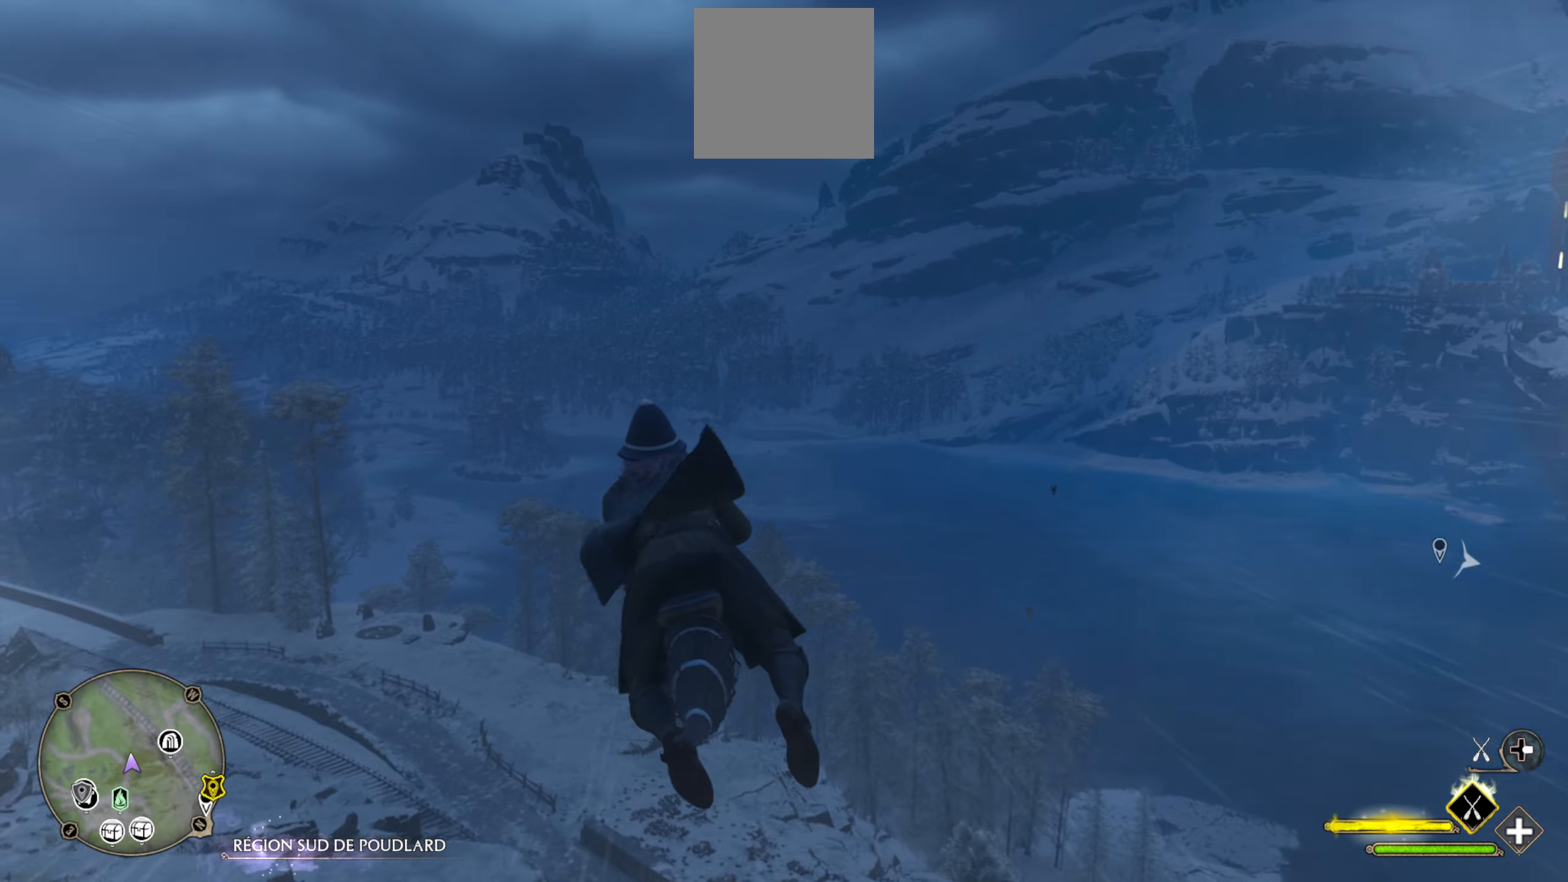
{"buttons": ["L2", "R2"], "left_stick": "up", "right_stick": "center", "events": [[183, "left_stick", "up"]]}
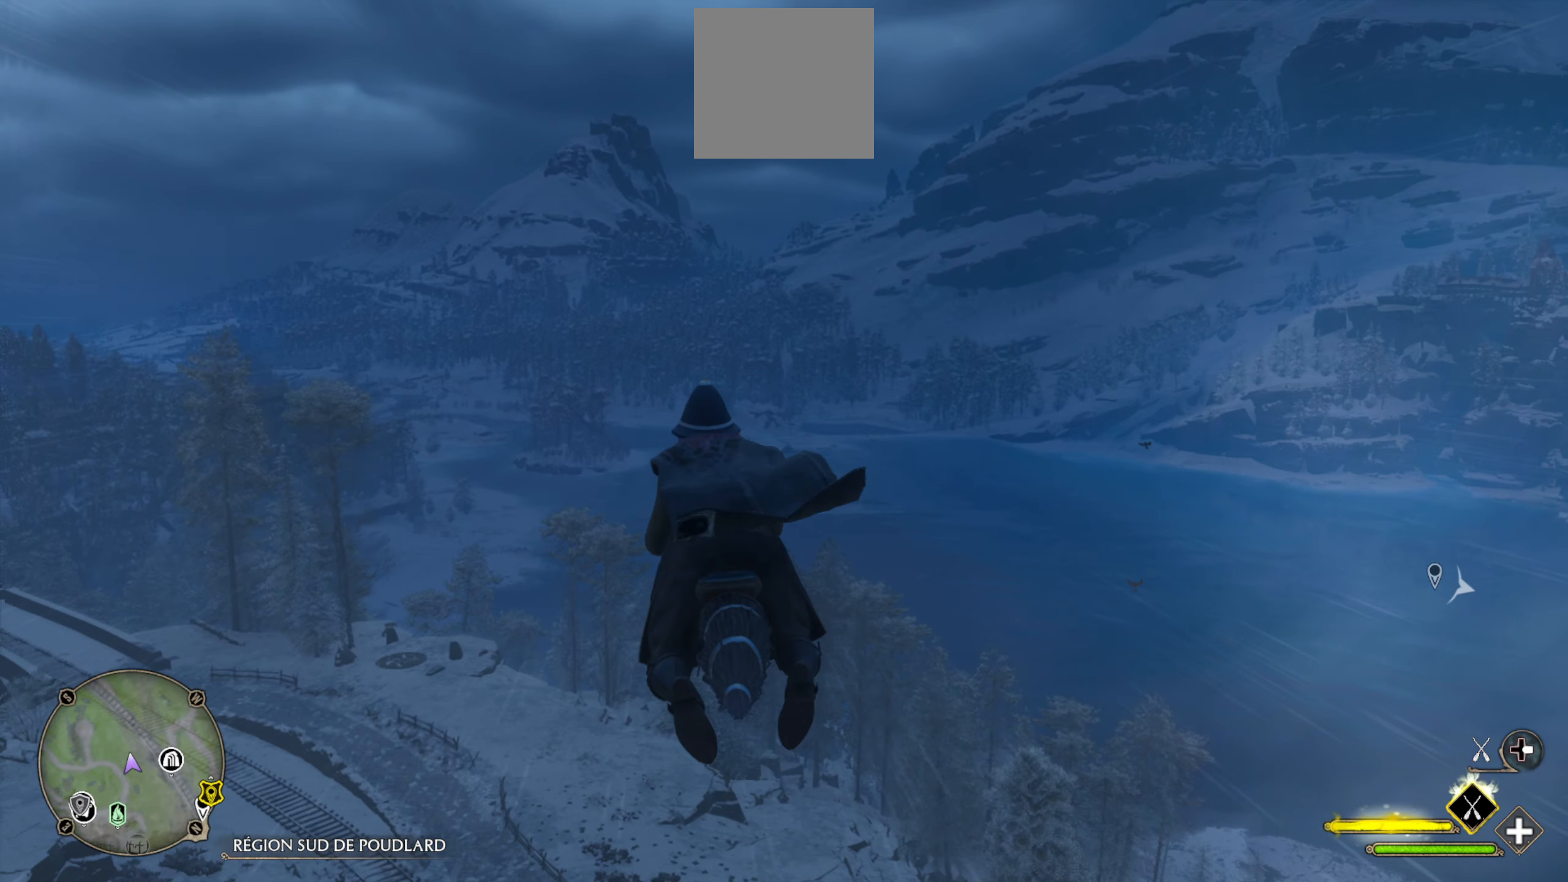
{"buttons": ["L2", "R2"], "left_stick": "up", "right_stick": "up", "events": [[283, "right_stick", "up"]]}
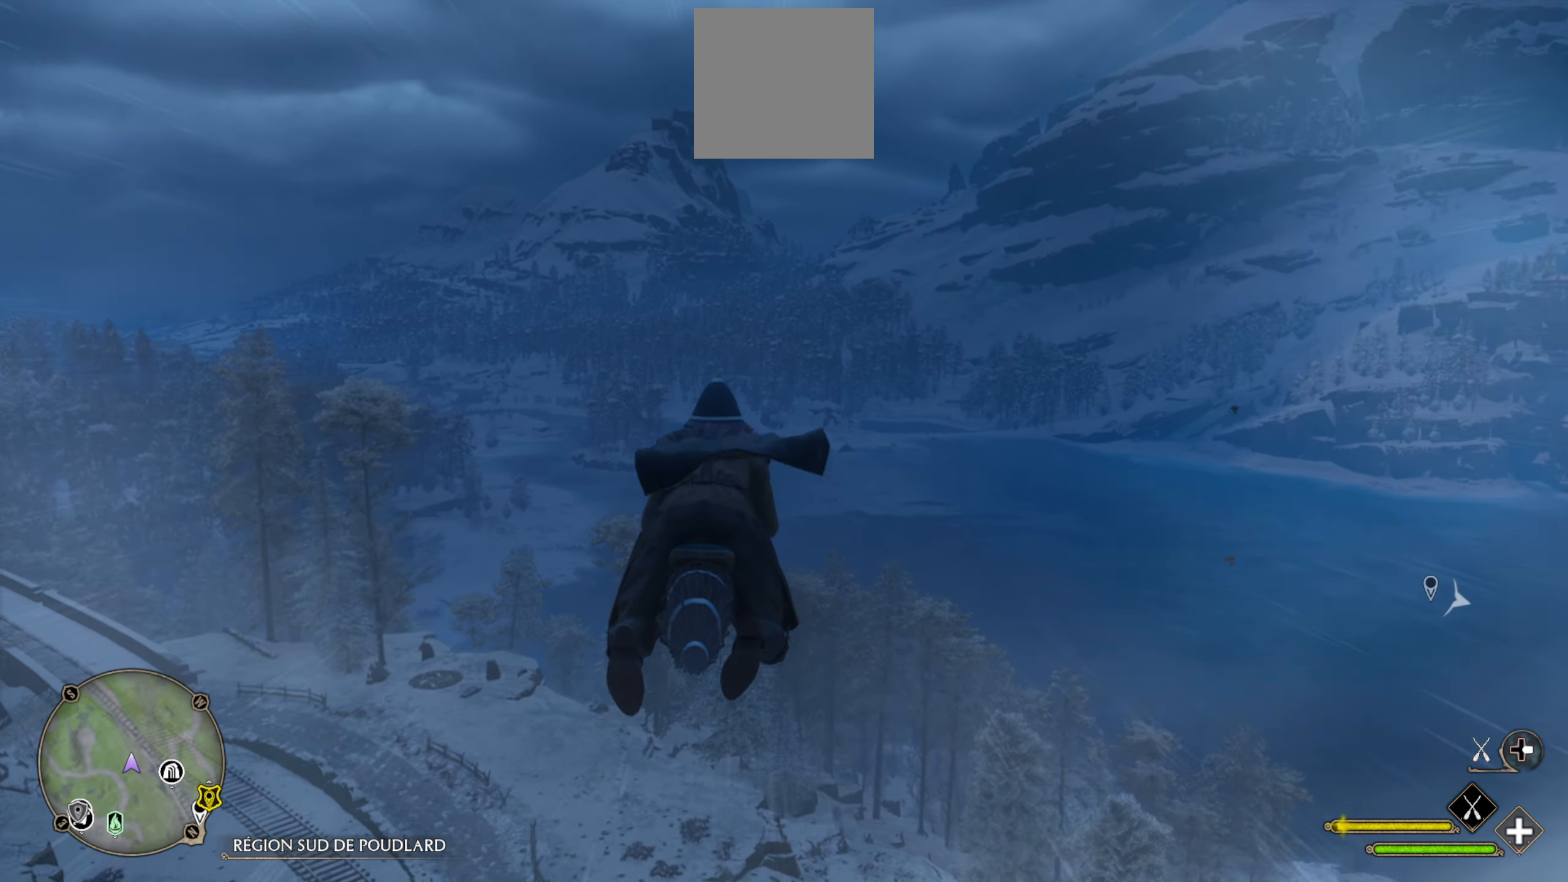
{"buttons": ["L2", "R2"], "left_stick": "up", "right_stick": "center", "events": [[183, "right_stick", "center"]]}
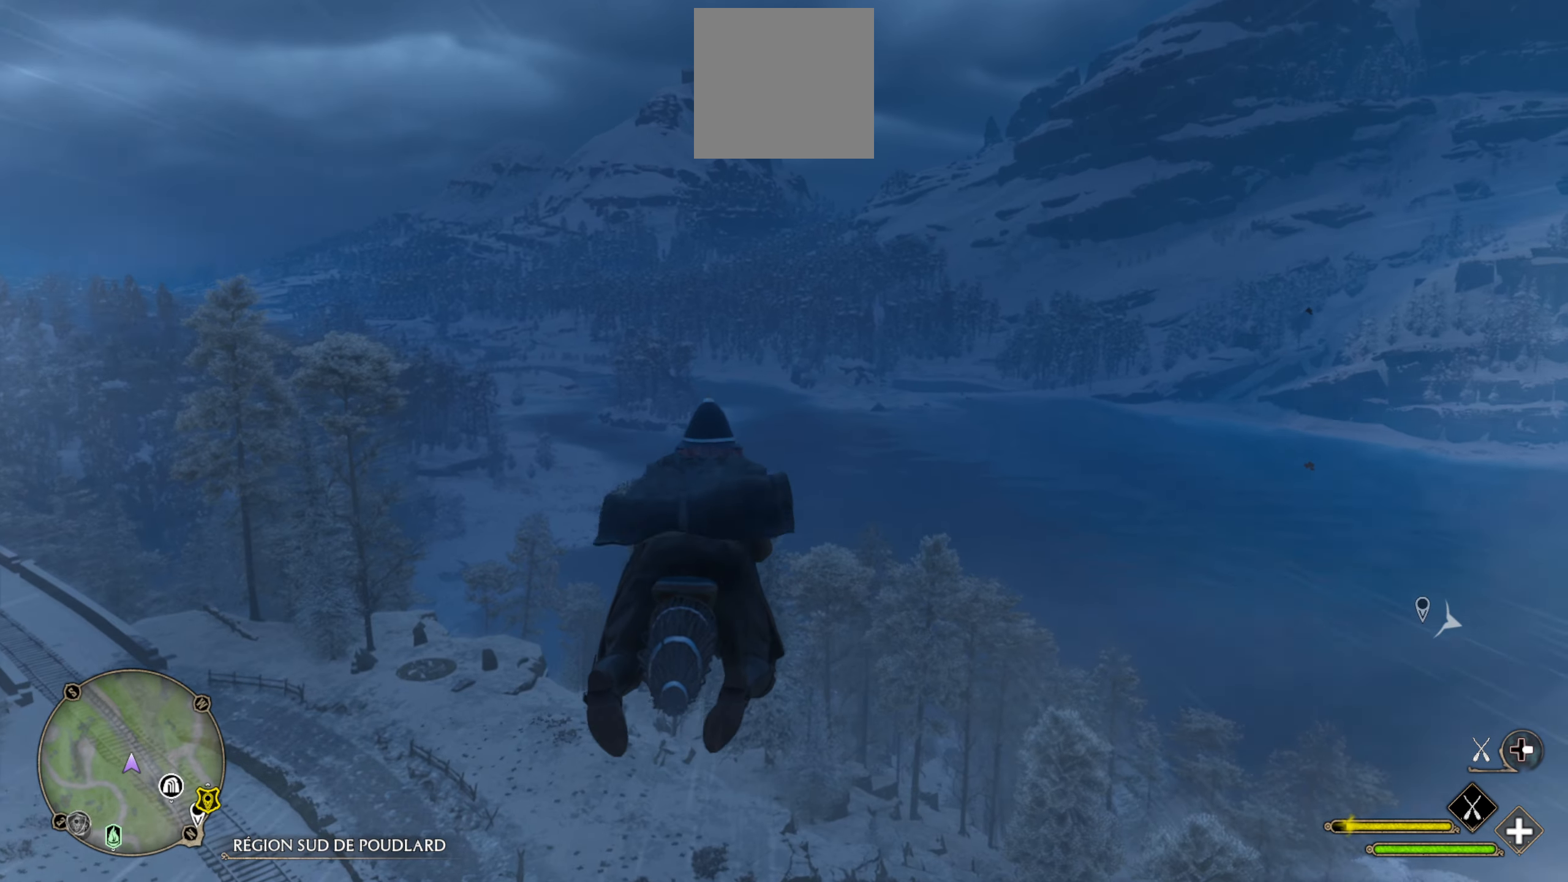
{"buttons": ["L2", "R2"], "left_stick": "center", "right_stick": "center", "events": [[166, "left_stick", "center"]]}
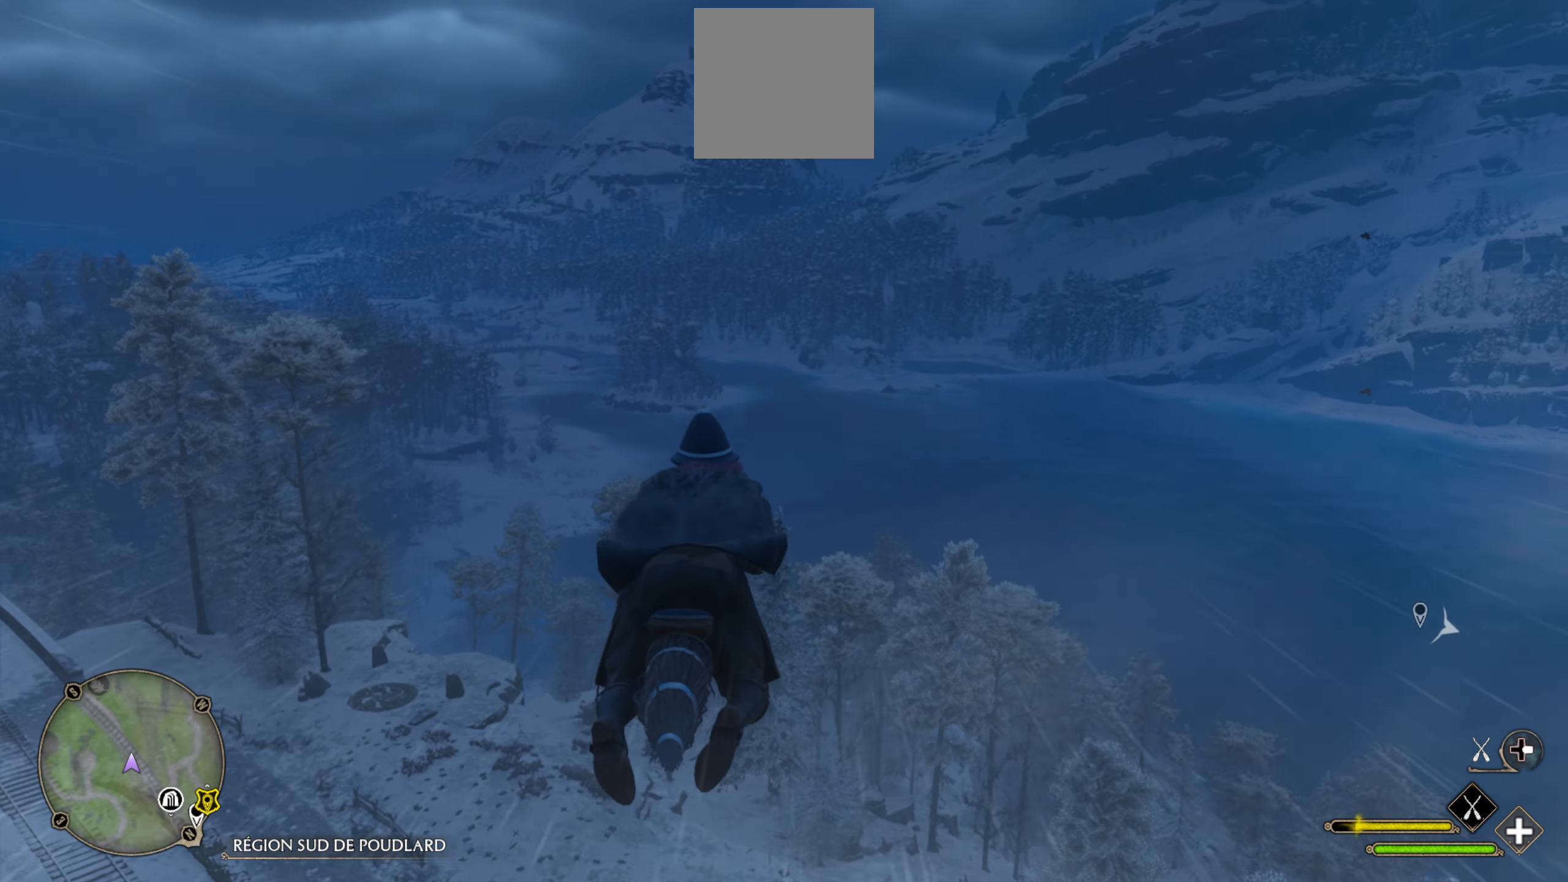
{"buttons": [], "left_stick": "center", "right_stick": "center", "events": [[350, "L2", "up"], [383, "SELECT", "down"], [466, "R2", "up"], [466, "SELECT", "up"]]}
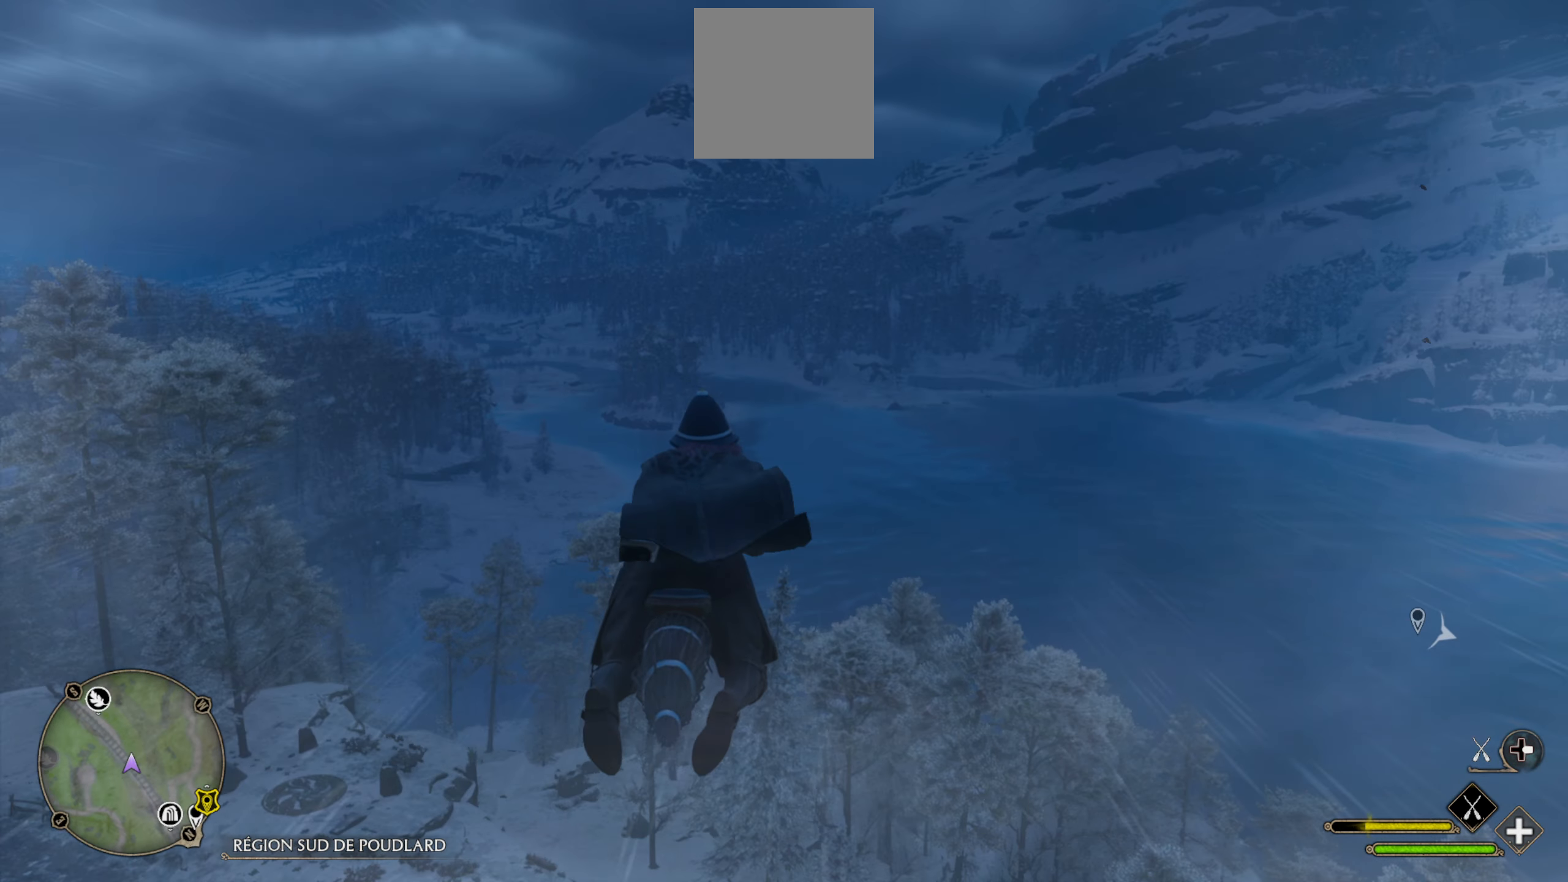
{"buttons": [], "left_stick": "center", "right_stick": "center", "events": []}
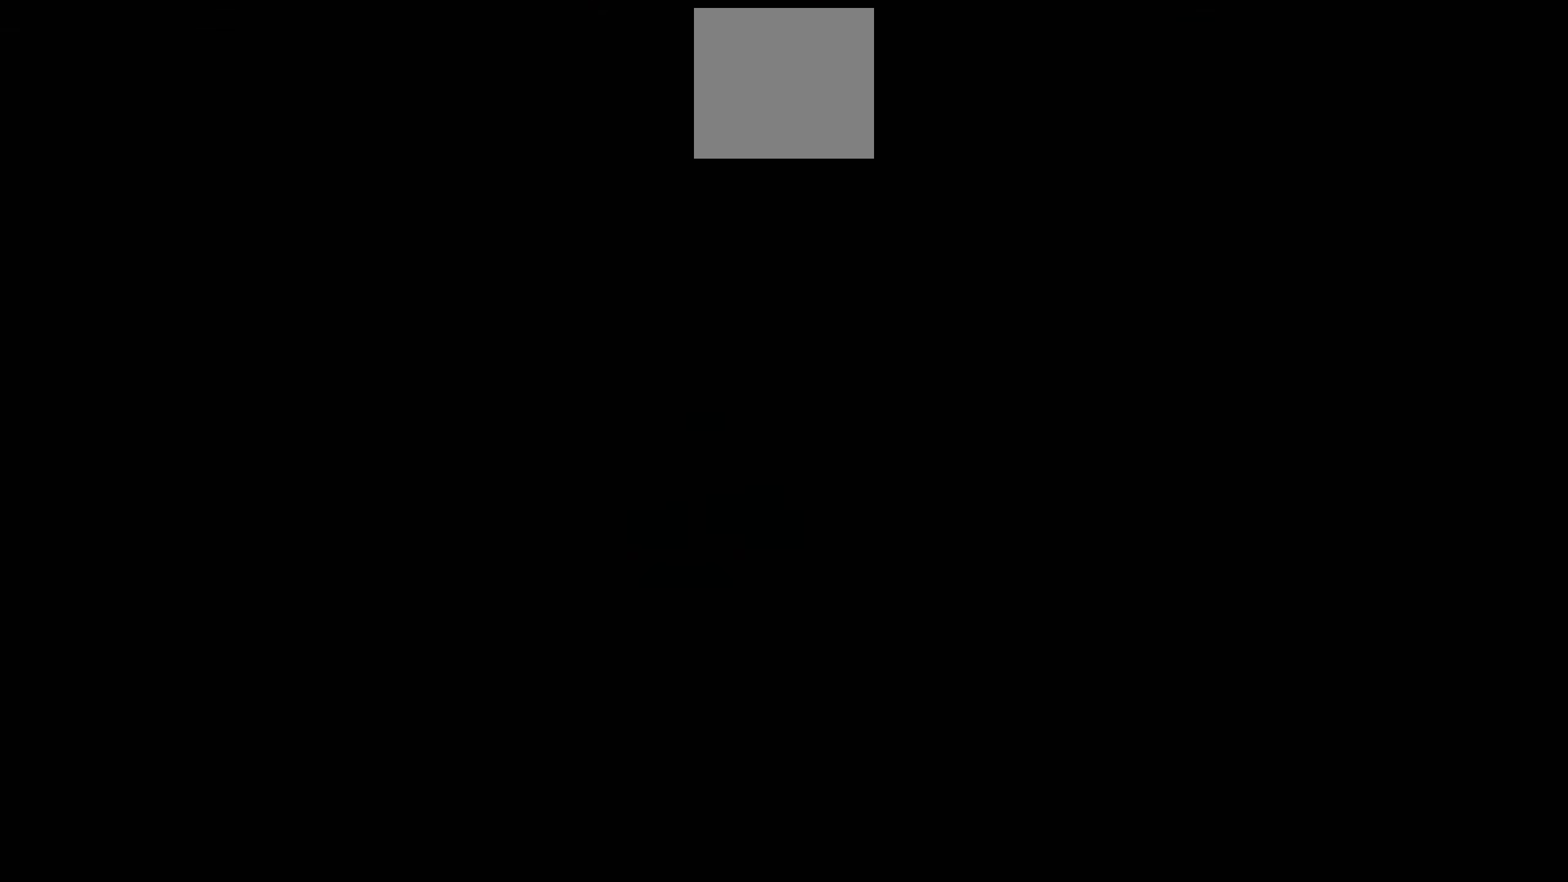
{"buttons": [], "left_stick": "center", "right_stick": "center", "events": []}
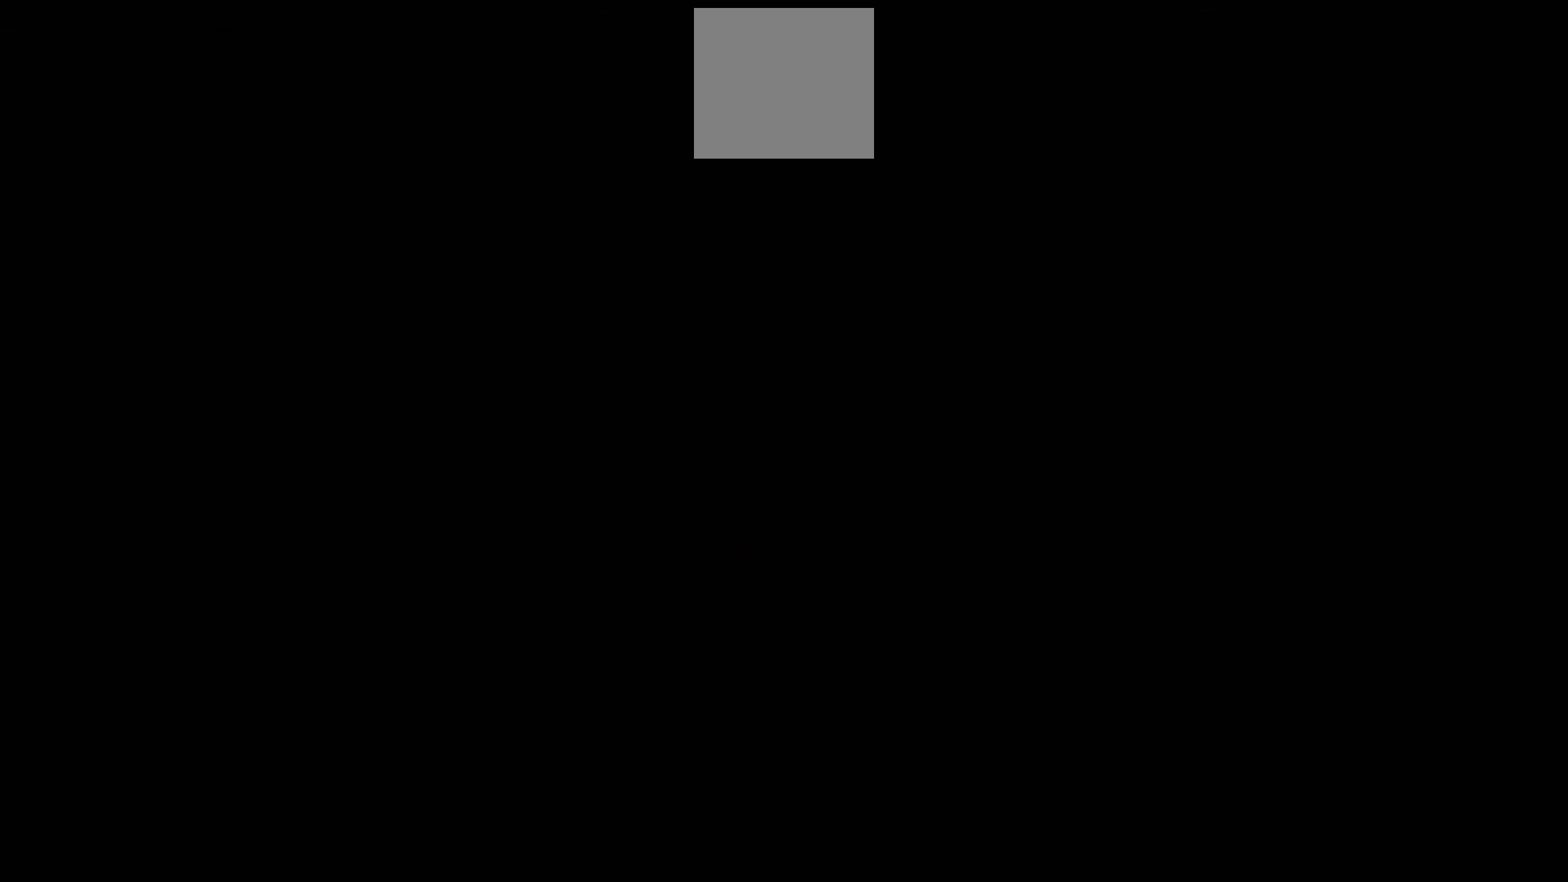
{"buttons": [], "left_stick": "center", "right_stick": "center", "events": []}
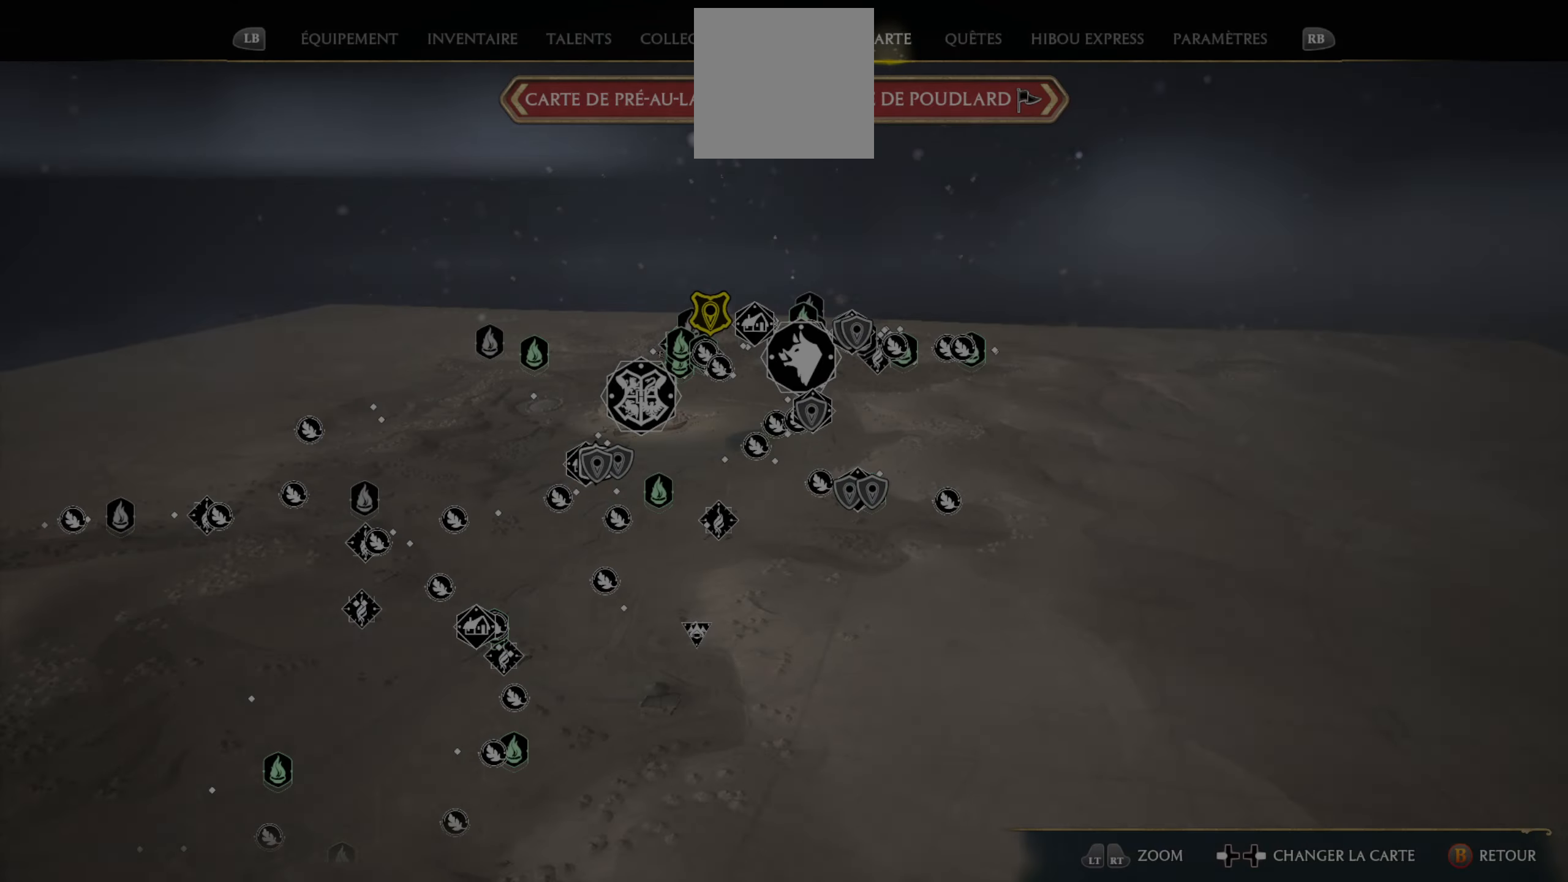
{"buttons": [], "left_stick": "down-left", "right_stick": "center", "events": [[283, "left_stick", "down"], [366, "left_stick", "down-left"]]}
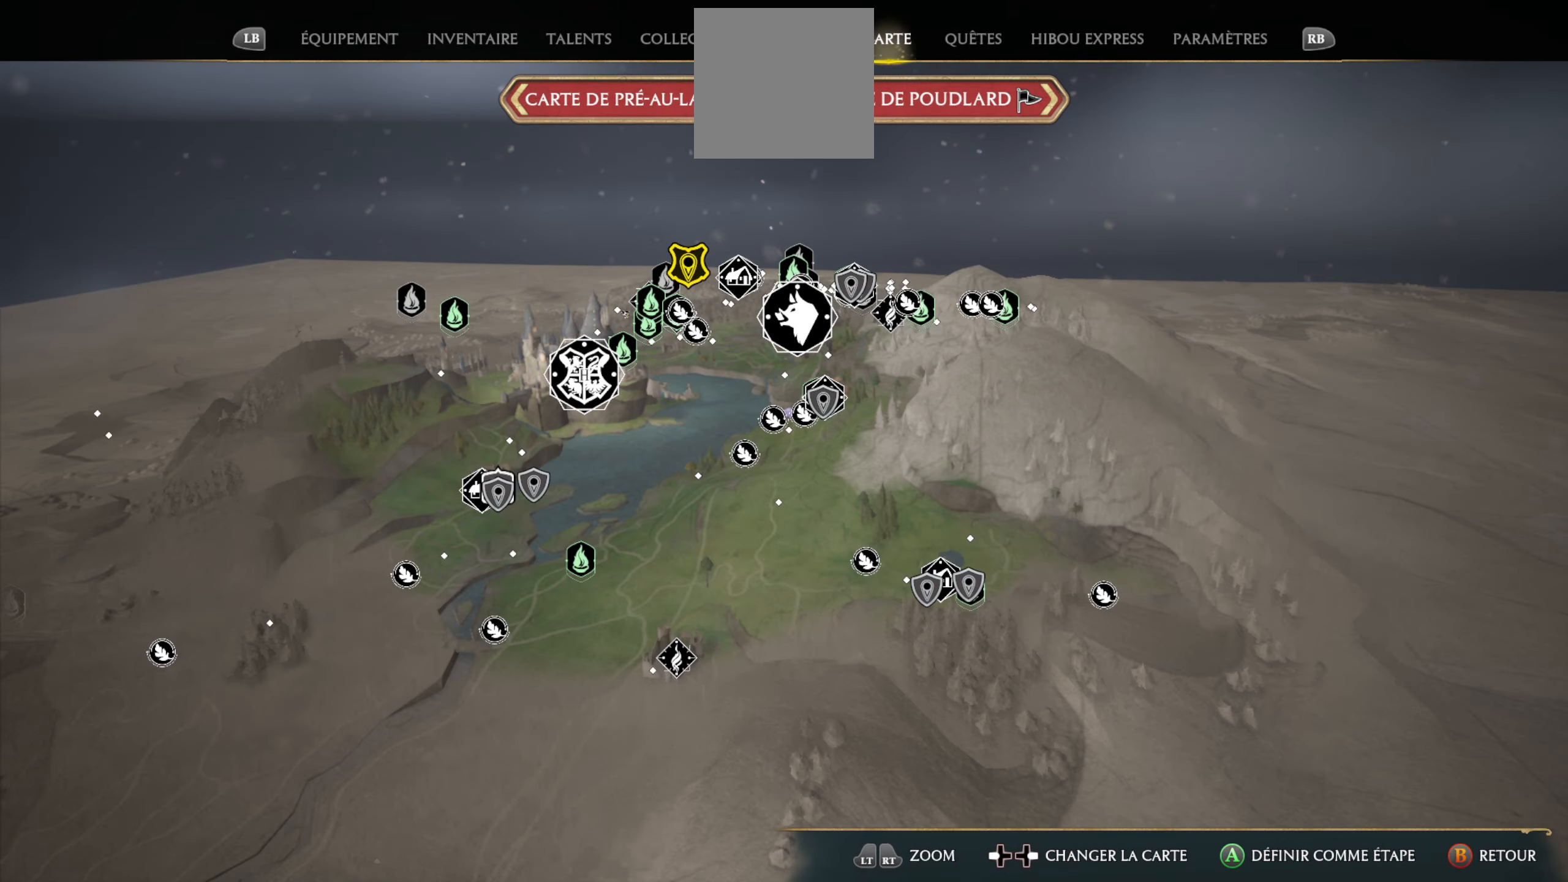
{"buttons": [], "left_stick": "left", "right_stick": "center", "events": [[316, "left_stick", "center"], [417, "left_stick", "left"]]}
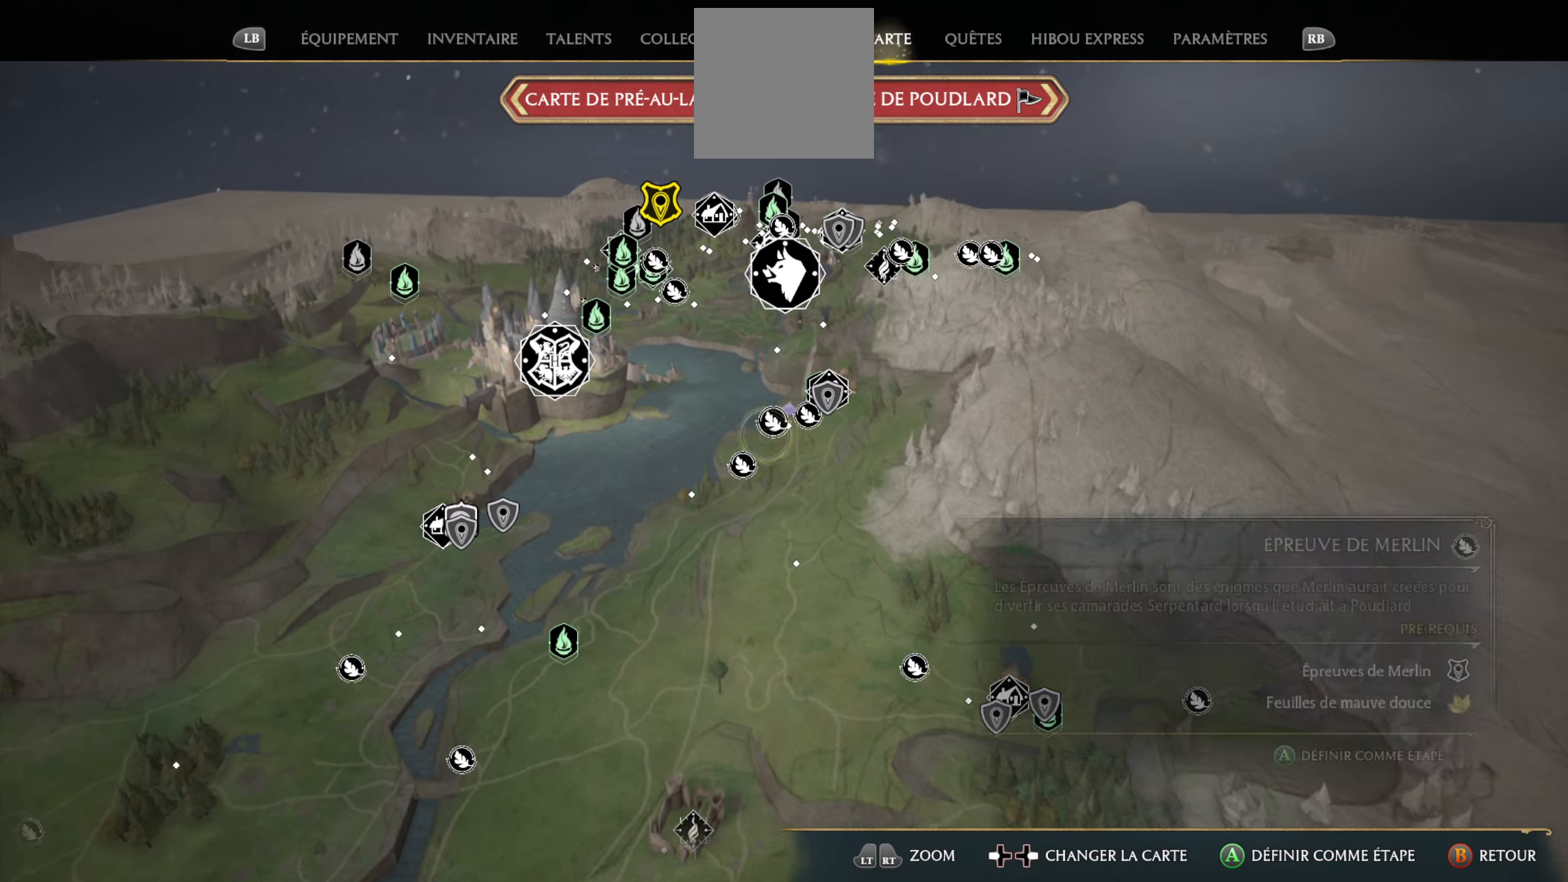
{"buttons": [], "left_stick": "left", "right_stick": "center", "events": [[33, "left_stick", "down-left"], [367, "left_stick", "left"]]}
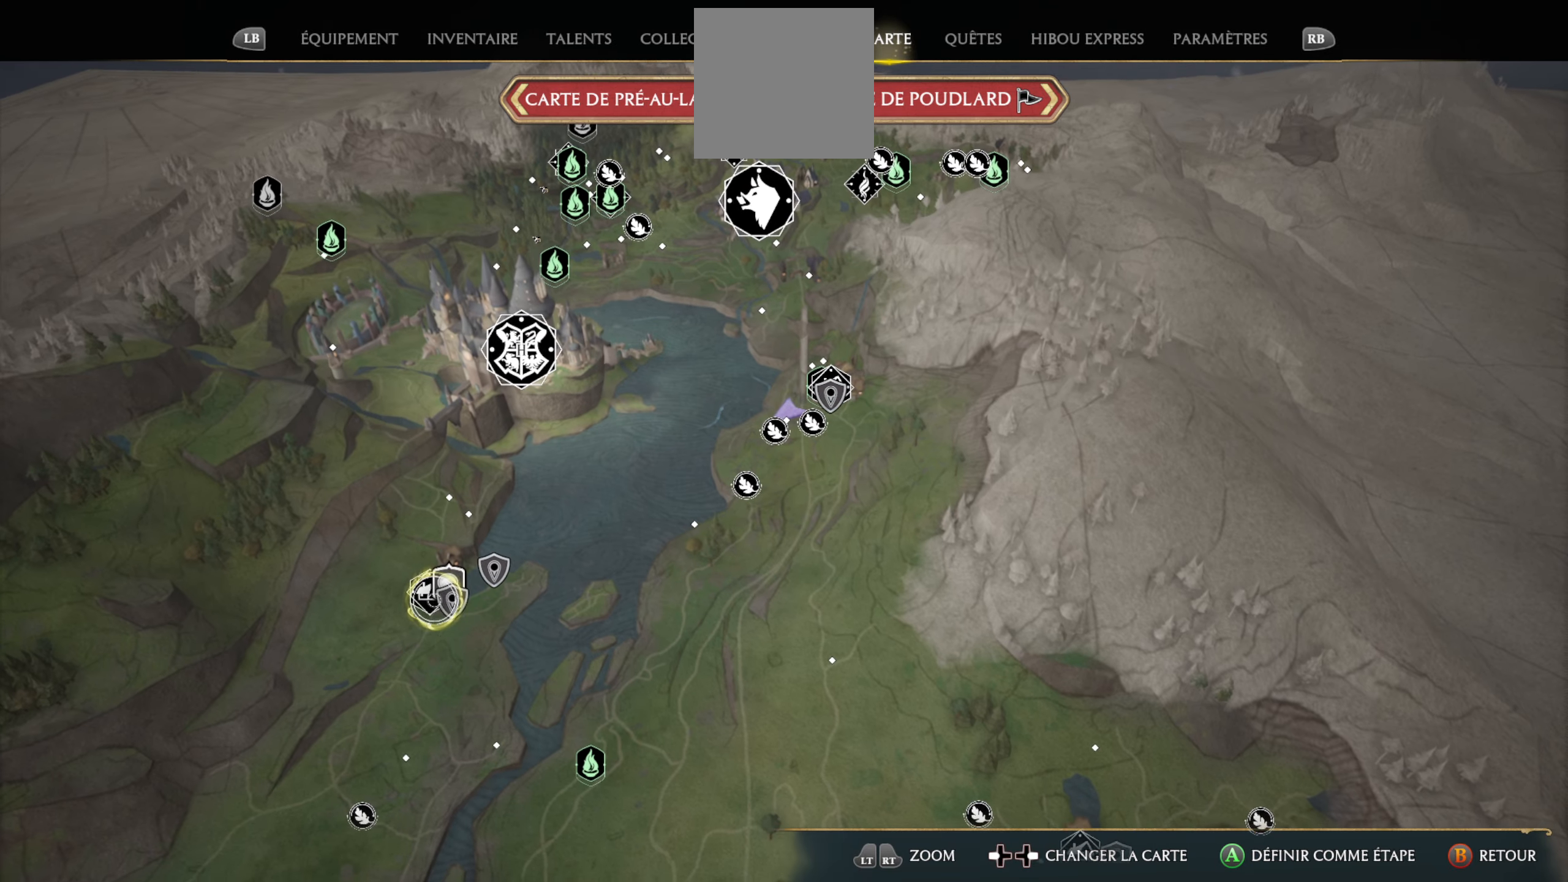
{"buttons": [], "left_stick": "center", "right_stick": "center", "events": [[100, "left_stick", "center"]]}
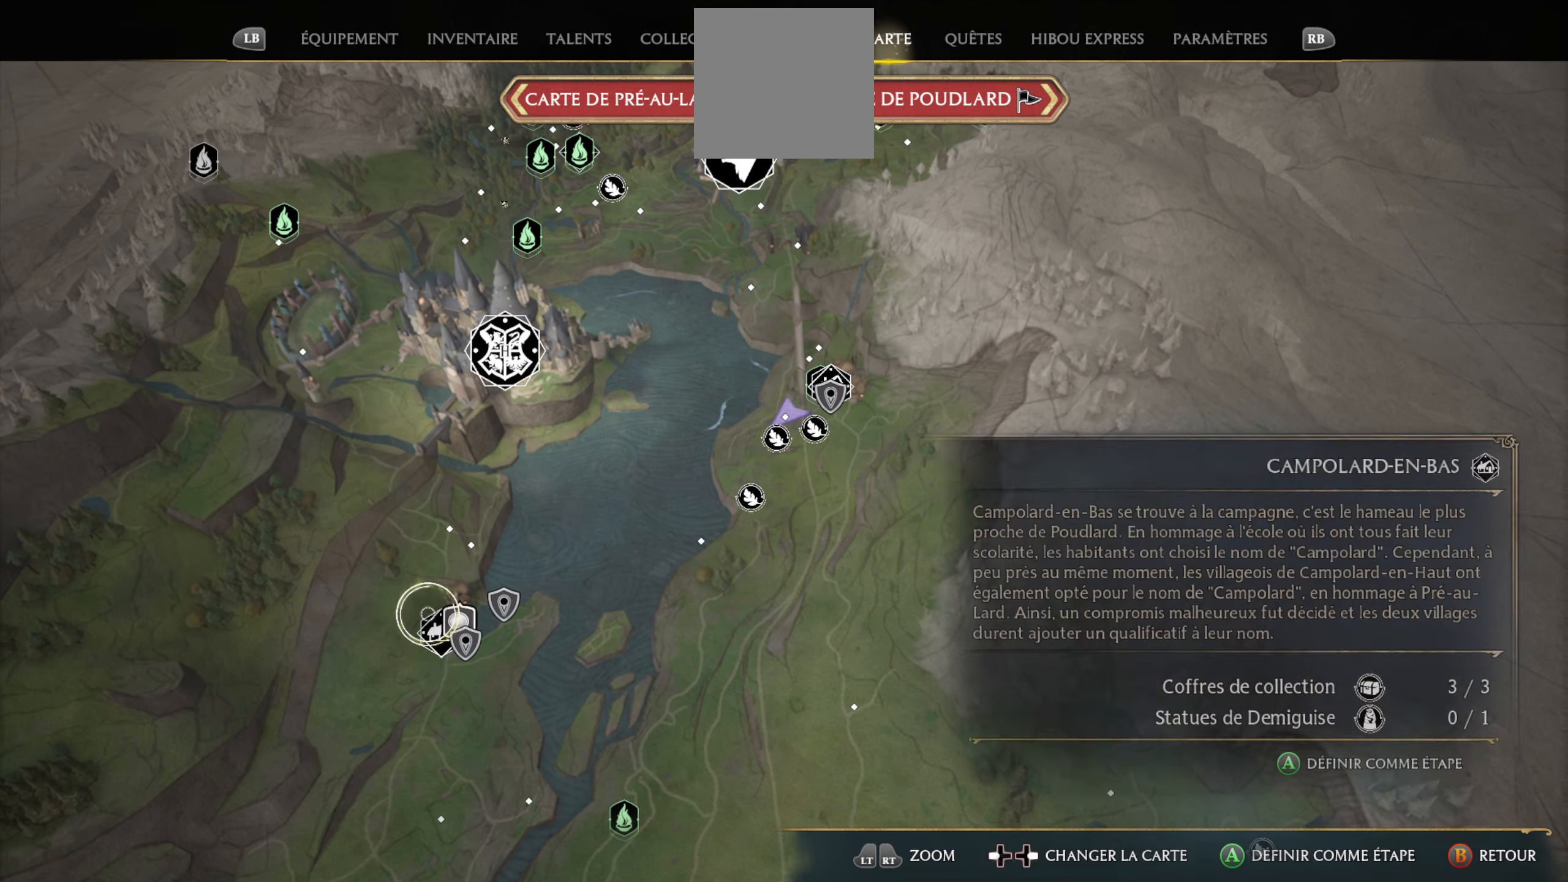
{"buttons": [], "left_stick": "center", "right_stick": "center", "events": [[83, "left_stick", "down"], [267, "left_stick", "center"]]}
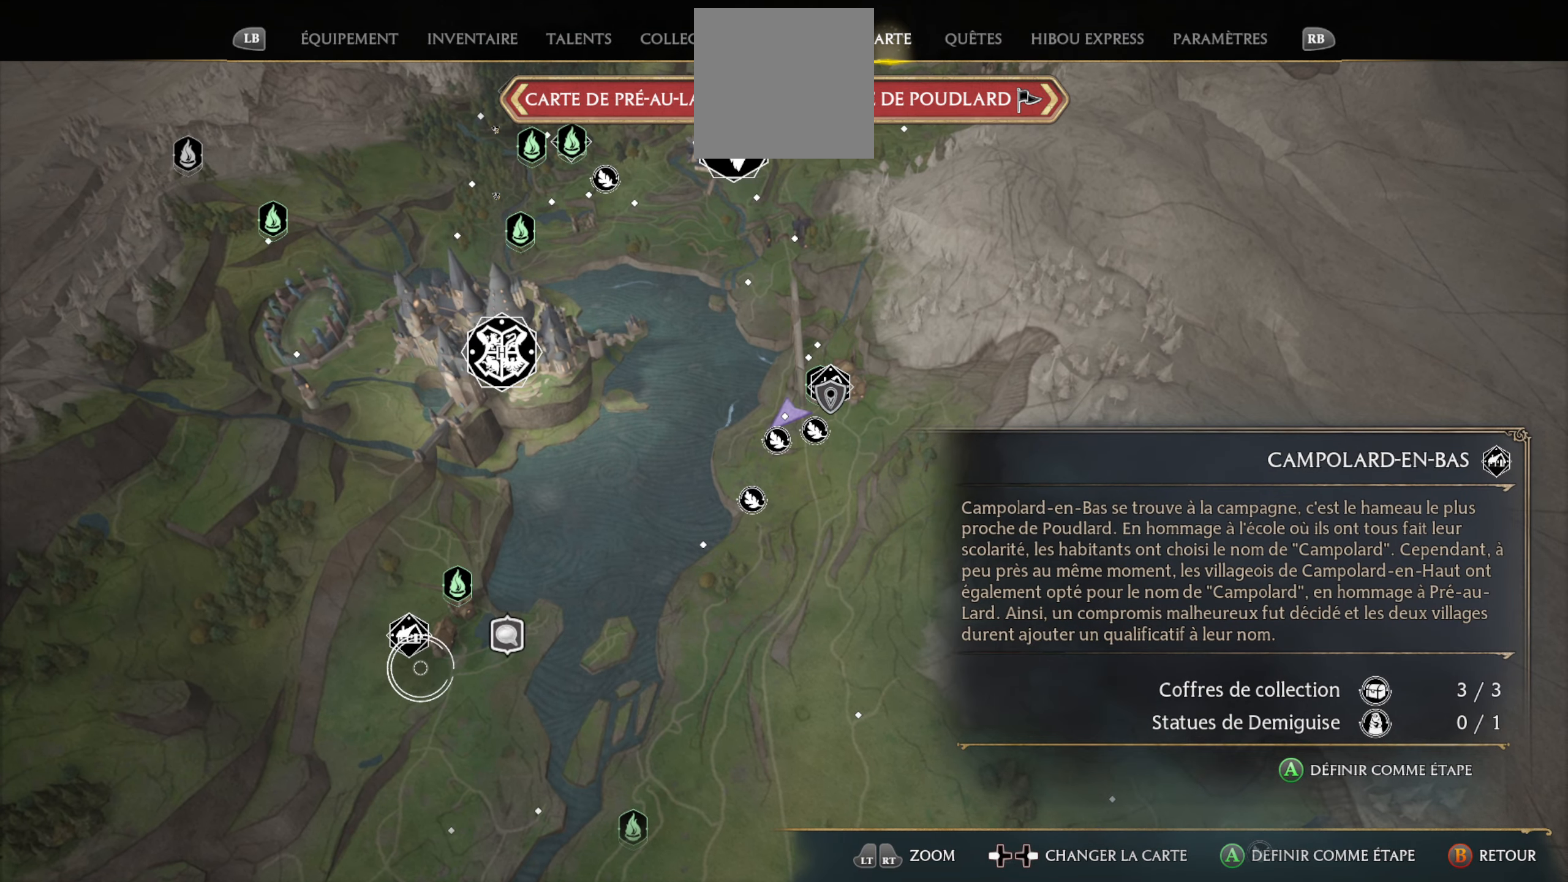
{"buttons": [], "left_stick": "center", "right_stick": "center", "events": []}
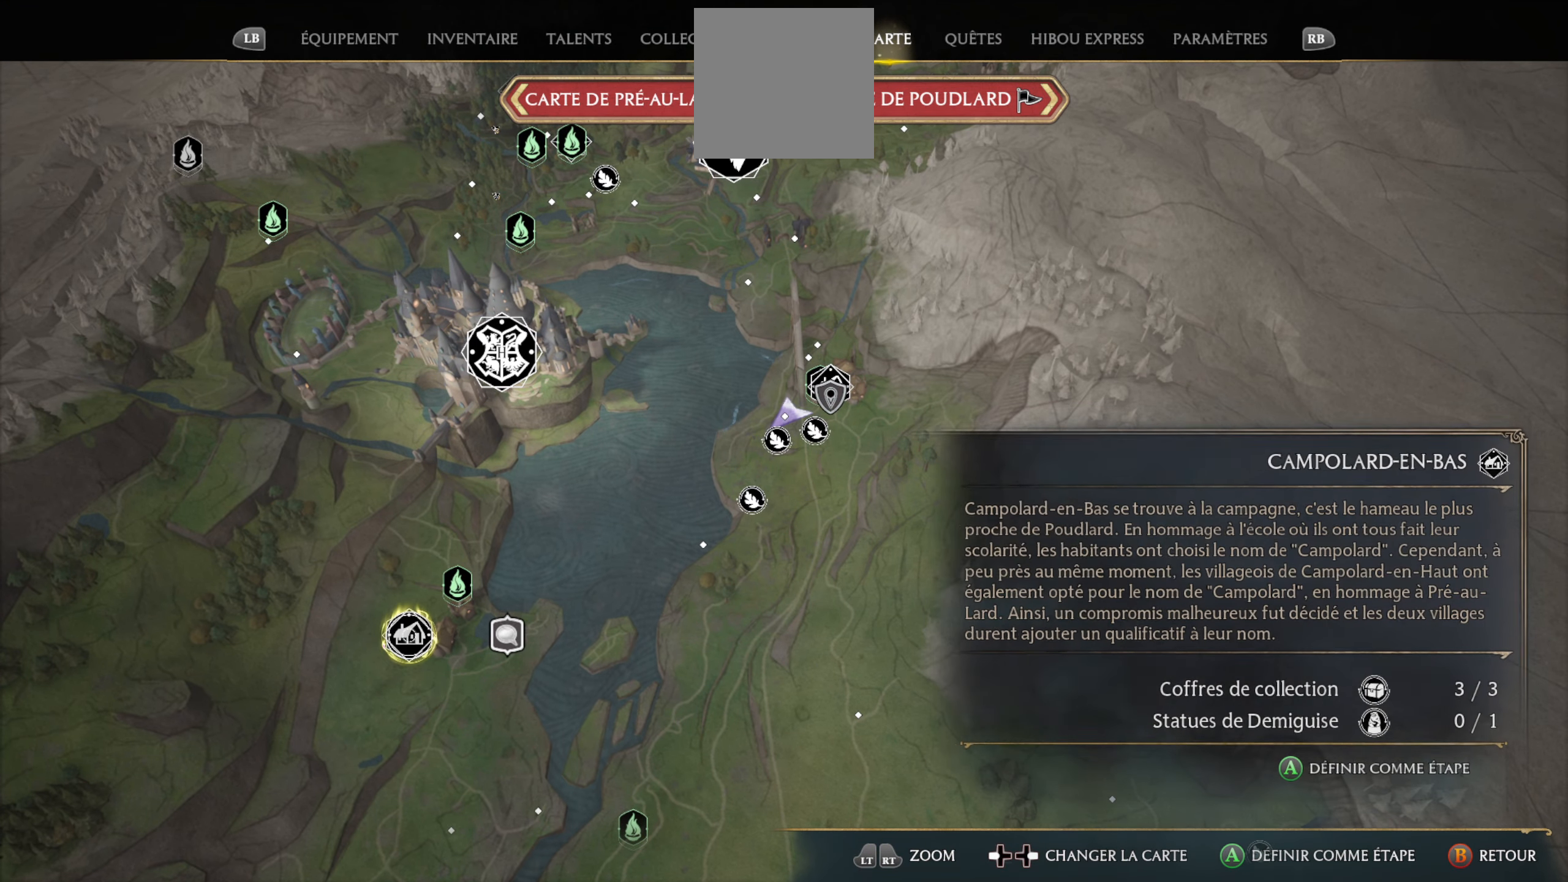
{"buttons": [], "left_stick": "up-right", "right_stick": "center", "events": [[467, "left_stick", "up-right"]]}
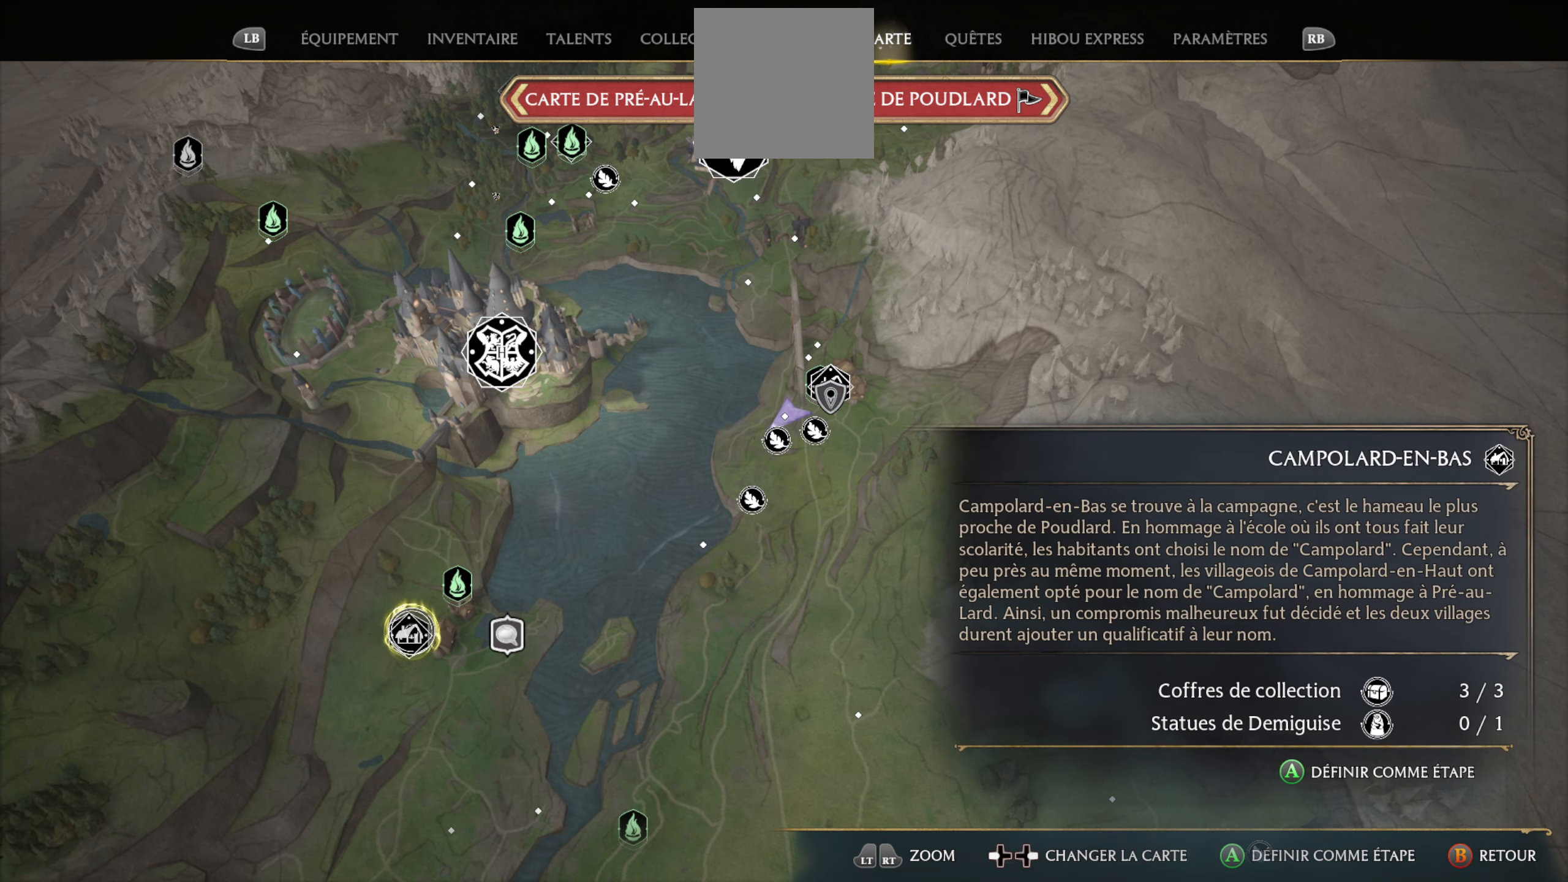
{"buttons": [], "left_stick": "down", "right_stick": "center", "events": [[233, "left_stick", "center"], [383, "left_stick", "down"]]}
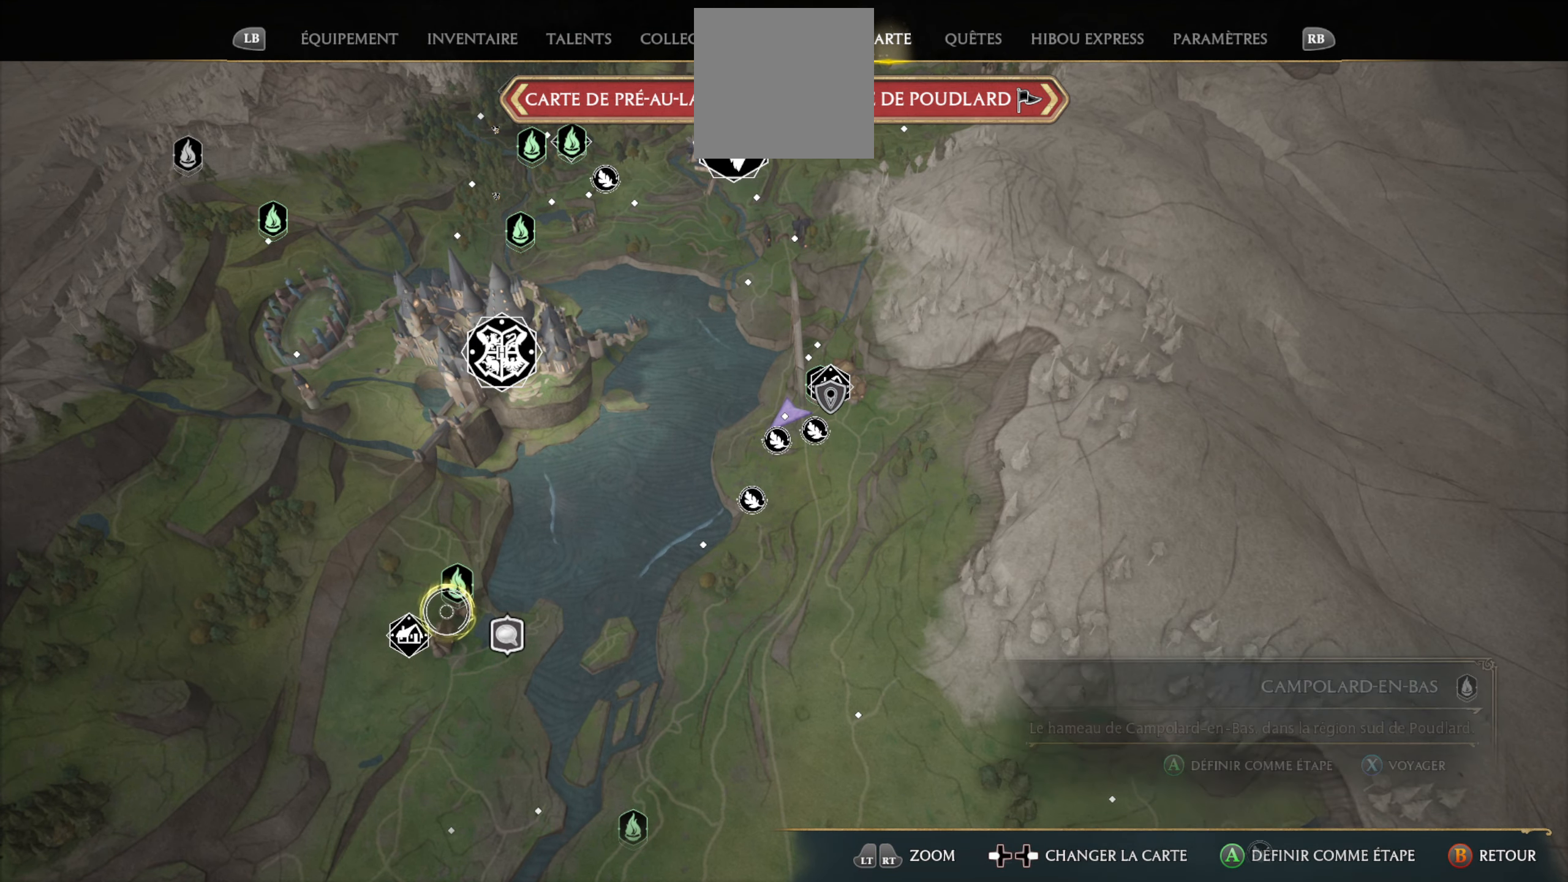
{"buttons": [], "left_stick": "center", "right_stick": "center", "events": [[50, "left_stick", "center"], [350, "X", "down"], [483, "X", "up"]]}